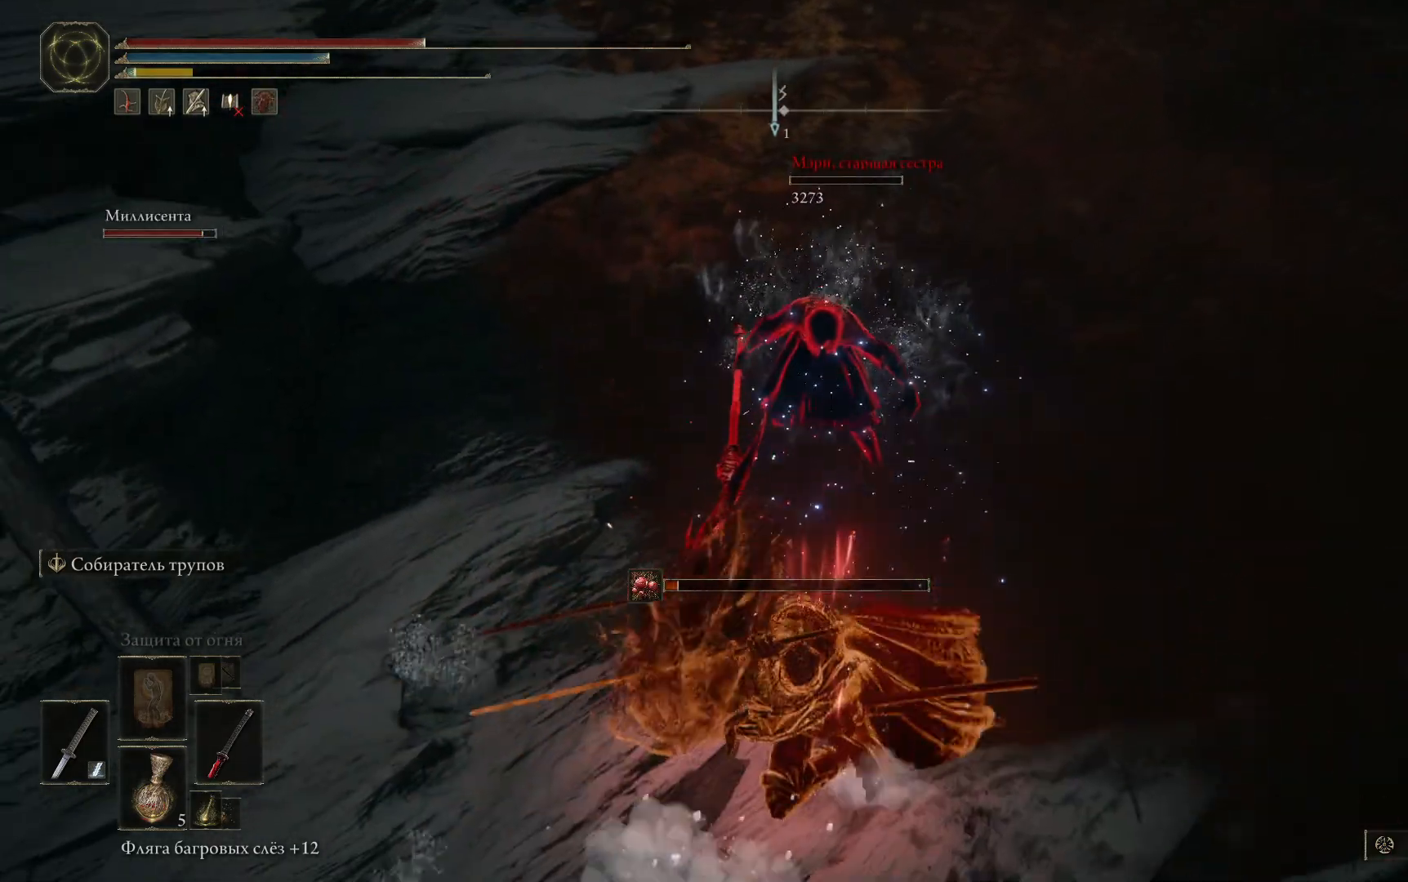
Gameplay with a controller (Xbox layout); each line is a JSON object with the inputs held at the frame after it. "events" lists button and stick changes between this image and that frame as [ms after this image, input, new state], when the widget could be followed in between.
{"buttons": ["X"], "left_stick": "down-left", "right_stick": "center", "events": [[17, "B", "up"], [133, "left_stick", "down-left"], [267, "X", "down"], [350, "X", "up"], [434, "X", "down"]]}
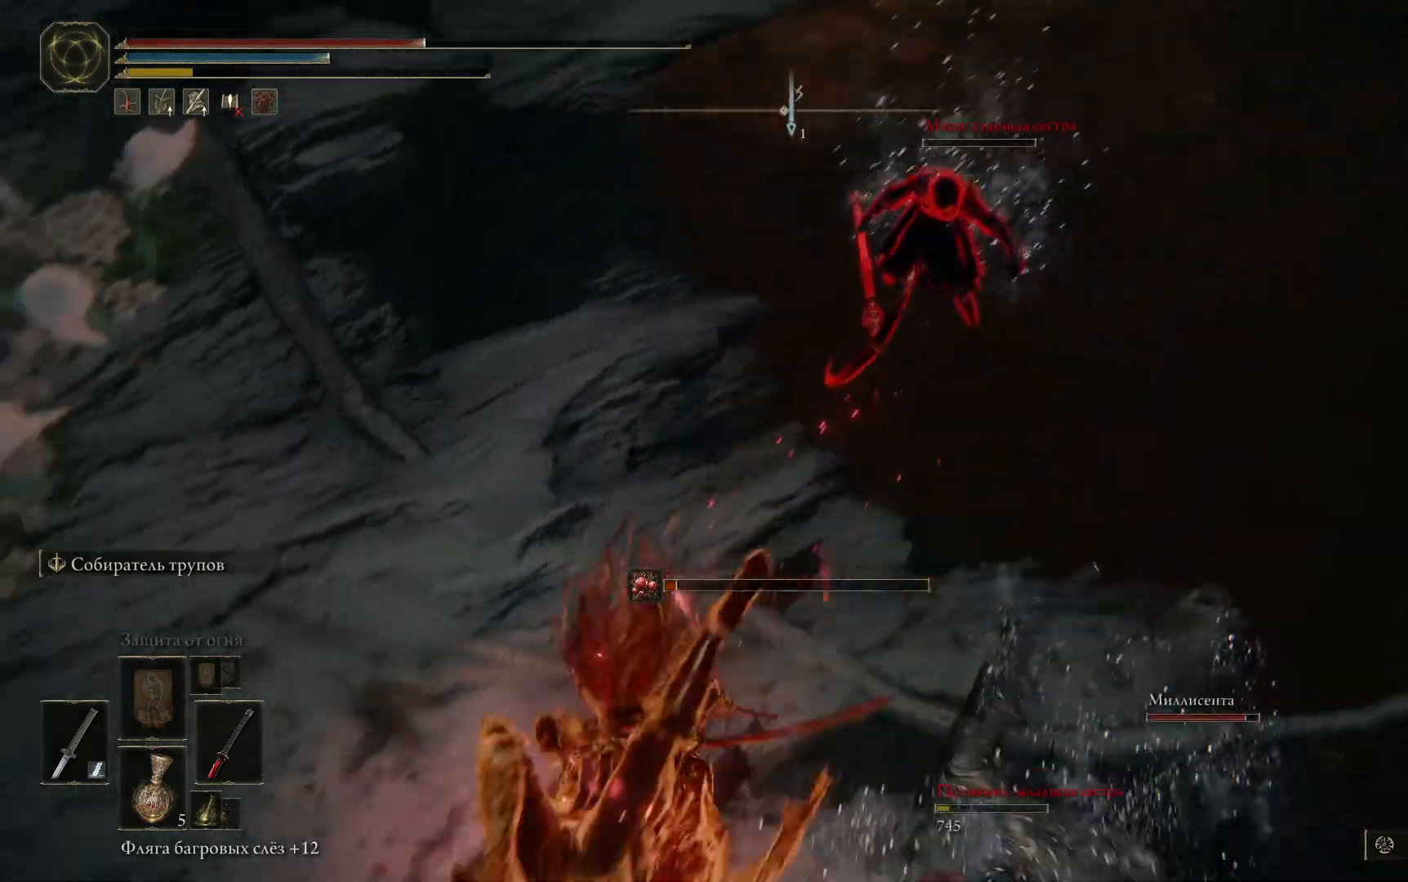
{"buttons": [], "left_stick": "up-left", "right_stick": "center", "events": [[17, "X", "up"], [100, "X", "down"], [134, "left_stick", "left"], [184, "X", "up"], [251, "X", "down"], [351, "X", "up"], [417, "X", "down"], [468, "left_stick", "up-left"], [484, "X", "up"]]}
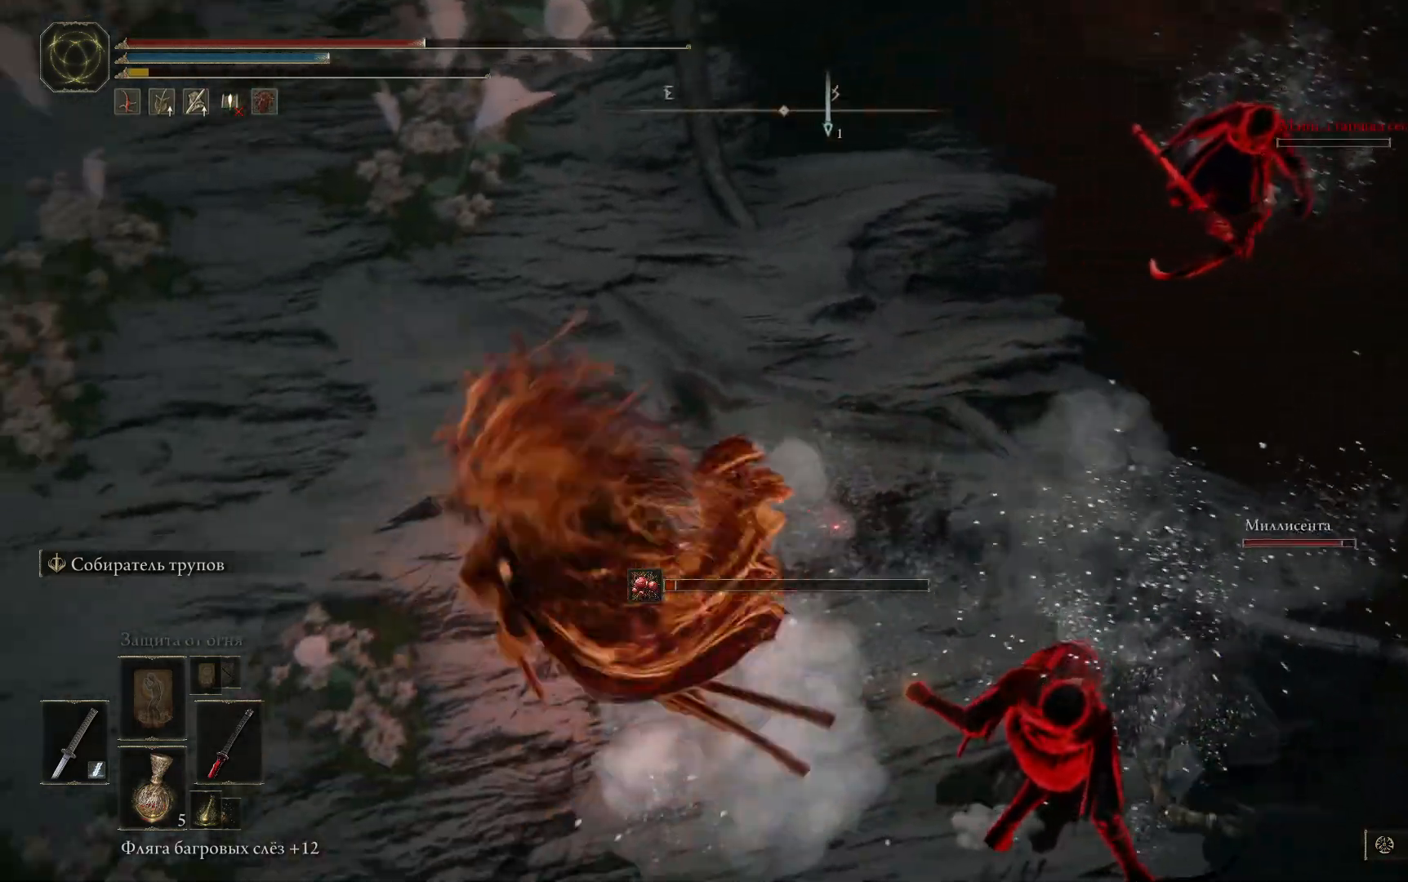
{"buttons": [], "left_stick": "up-left", "right_stick": "center", "events": [[67, "X", "down"], [150, "X", "up"], [217, "X", "down"], [317, "X", "up"], [384, "X", "down"], [500, "X", "up"]]}
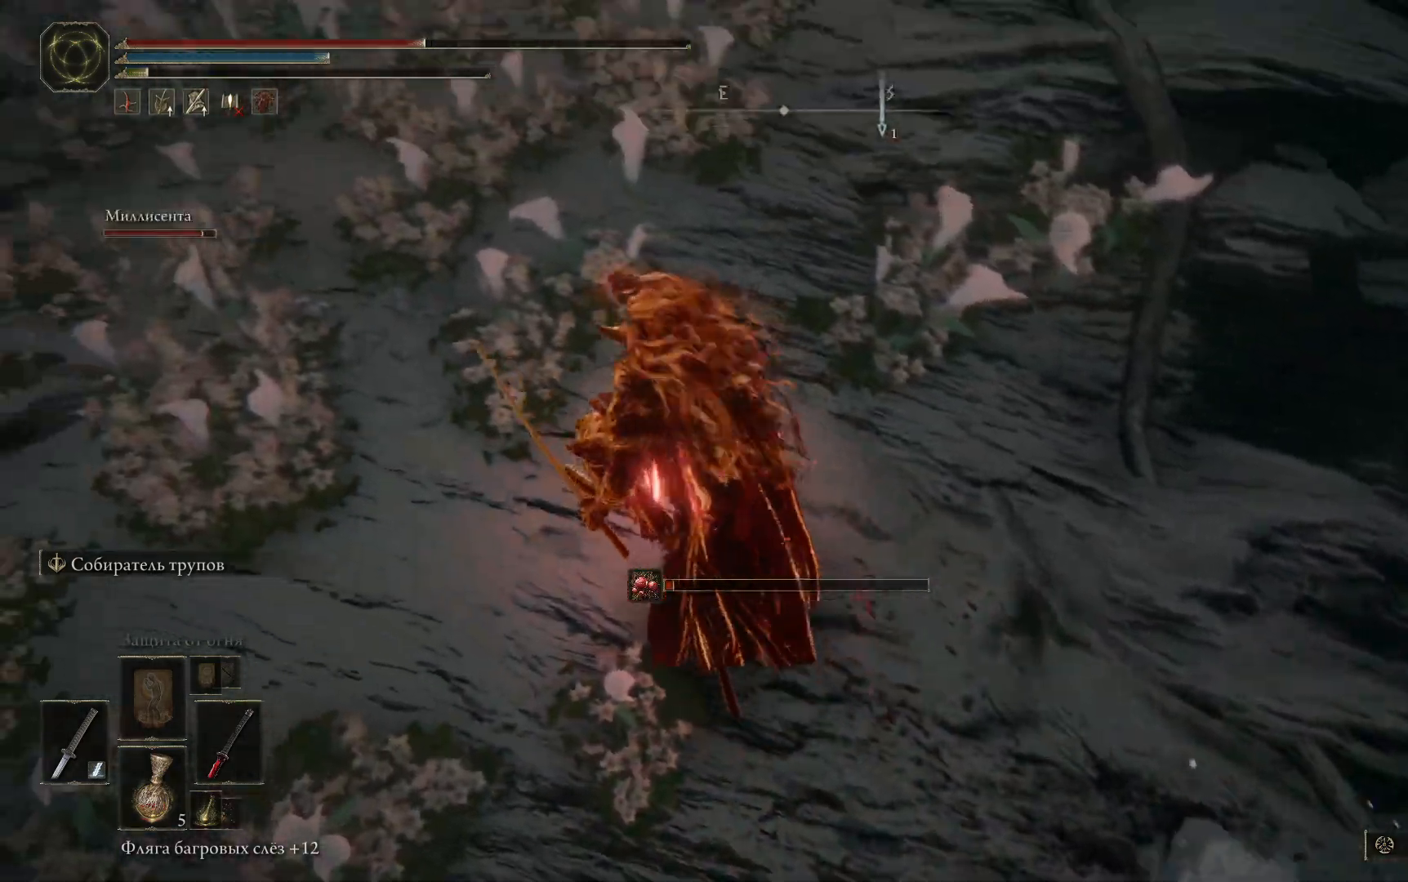
{"buttons": [], "left_stick": "up-left", "right_stick": "right", "events": [[367, "right_stick", "right"]]}
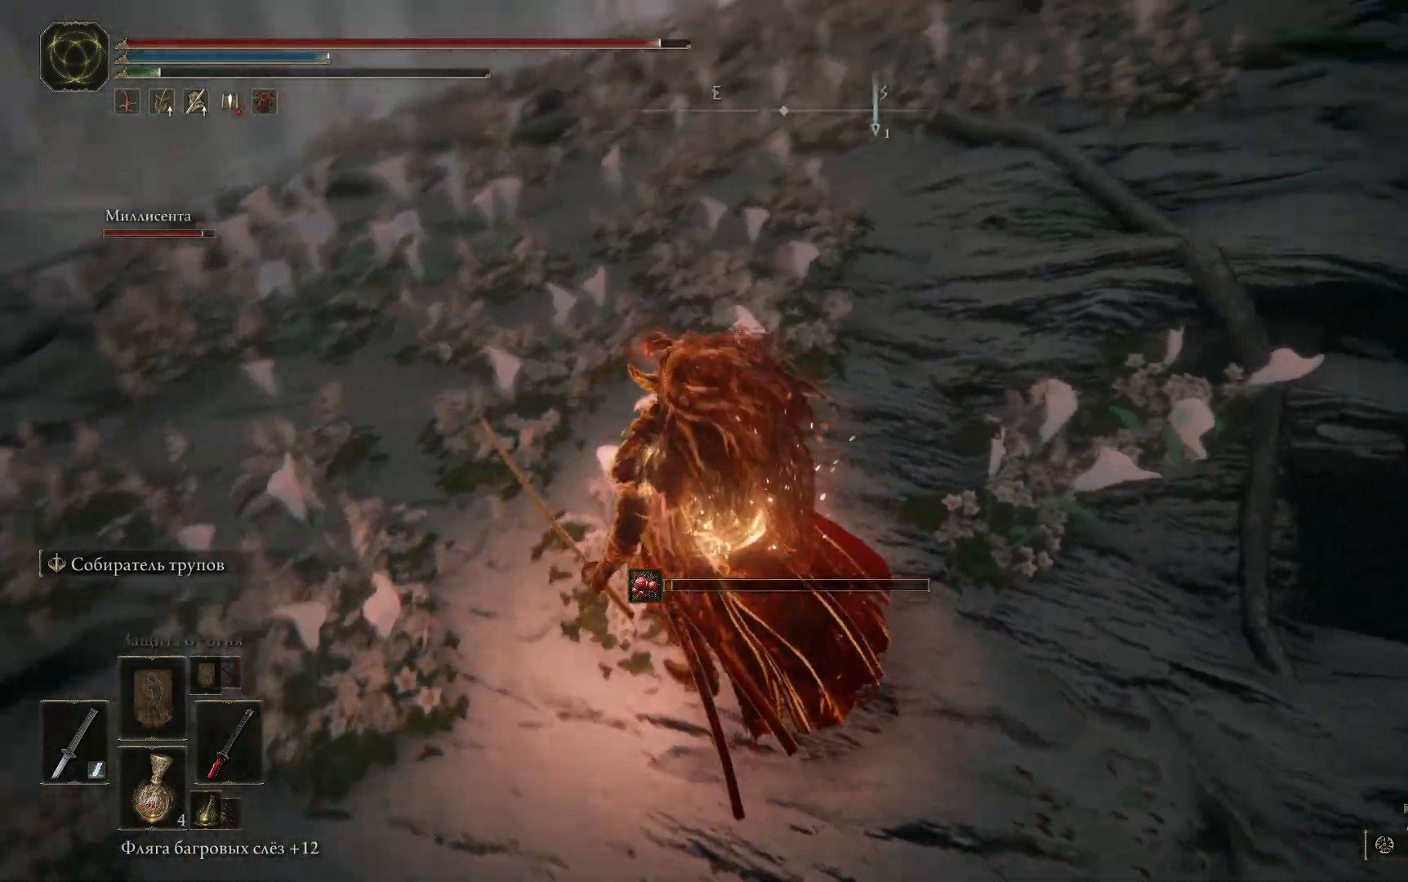
{"buttons": [], "left_stick": "down-left", "right_stick": "right", "events": [[167, "left_stick", "left"], [267, "left_stick", "down-left"]]}
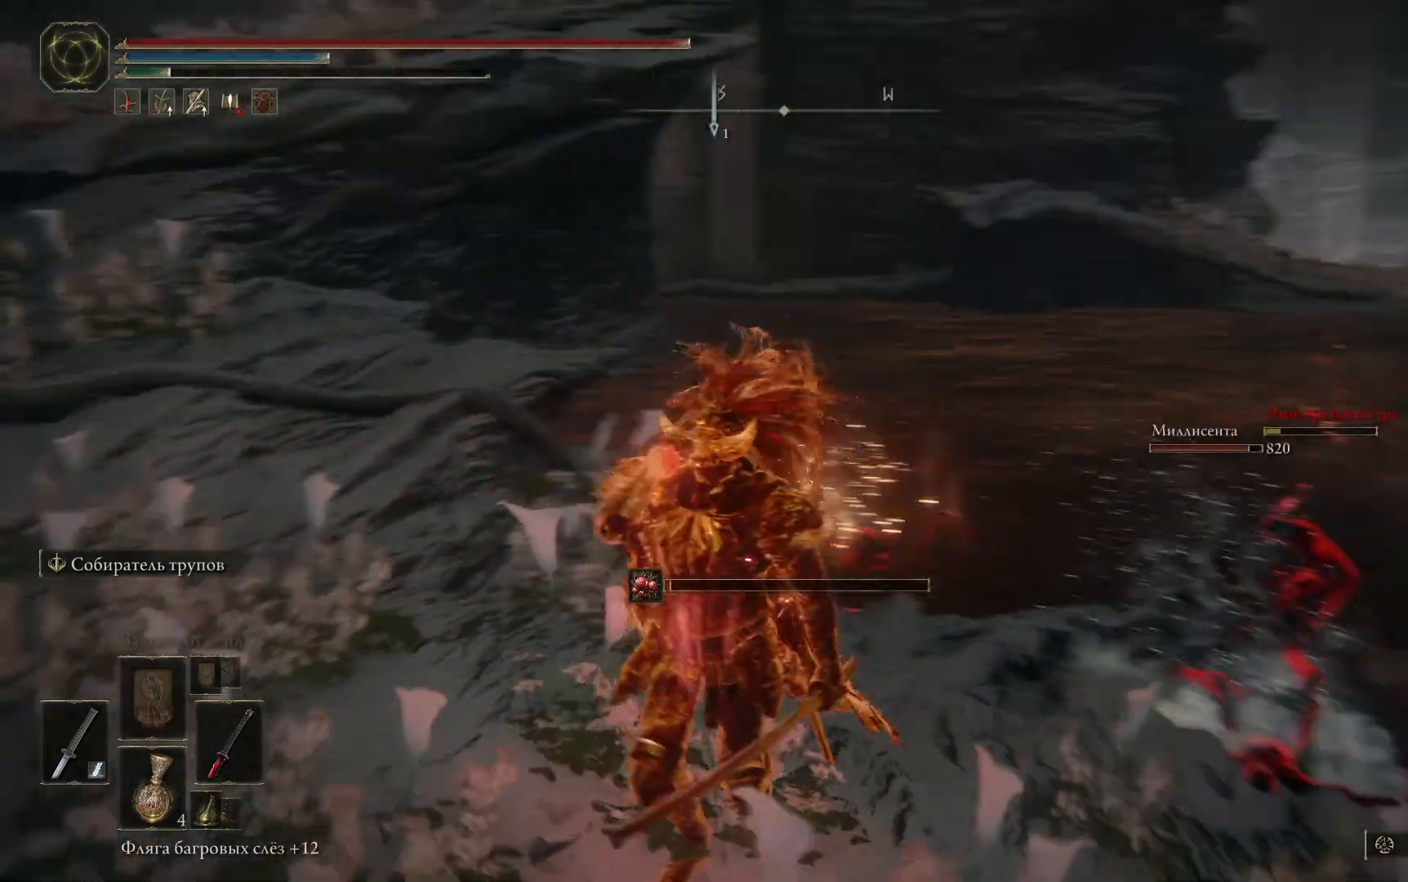
{"buttons": [], "left_stick": "down-left", "right_stick": "down-right", "events": [[17, "right_stick", "down-right"]]}
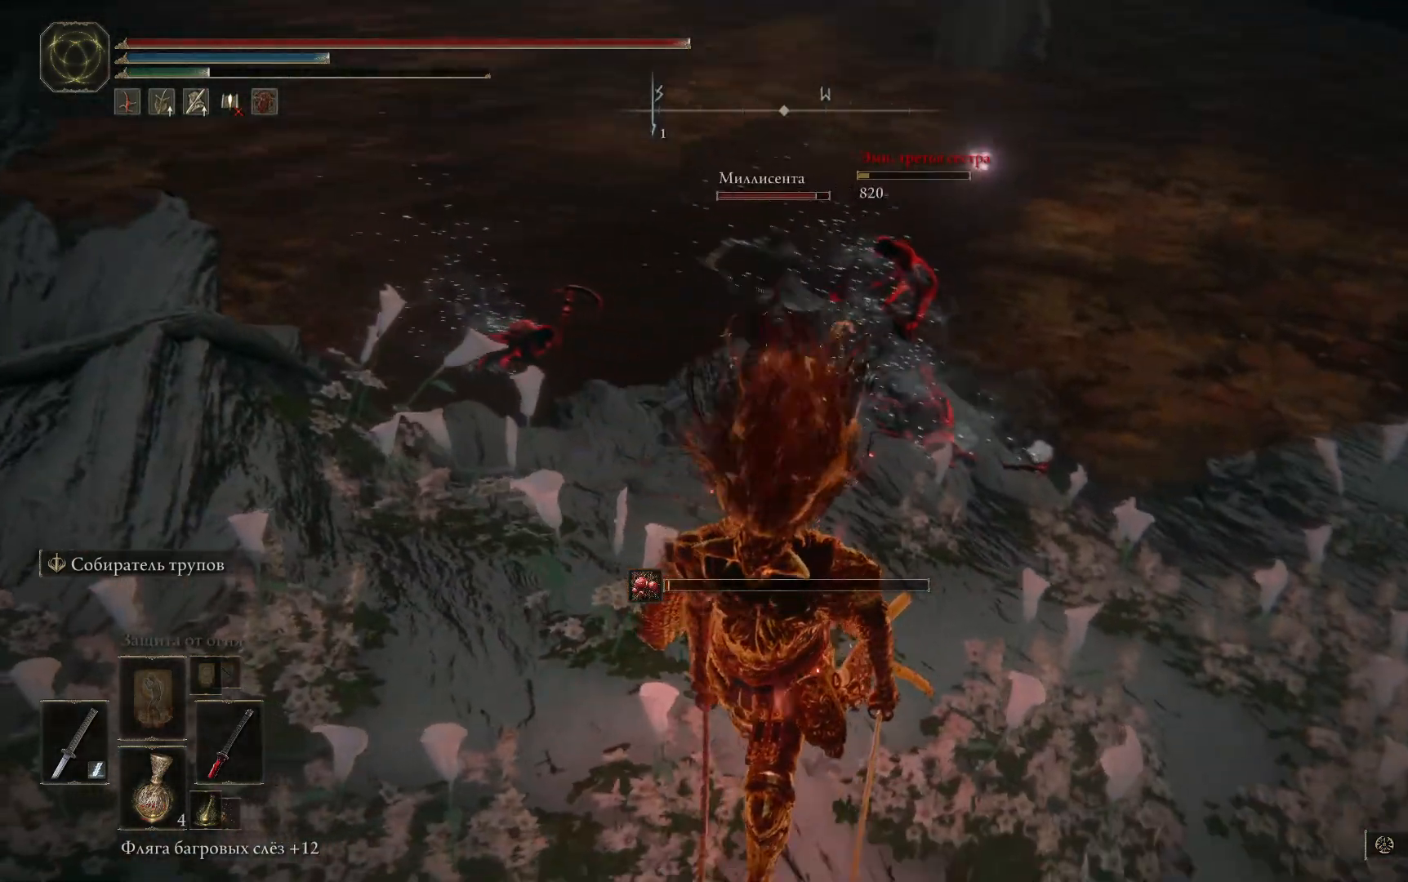
{"buttons": [], "left_stick": "up", "right_stick": "center", "events": [[133, "left_stick", "left"], [217, "right_stick", "center"], [250, "left_stick", "up-left"], [367, "left_stick", "up"]]}
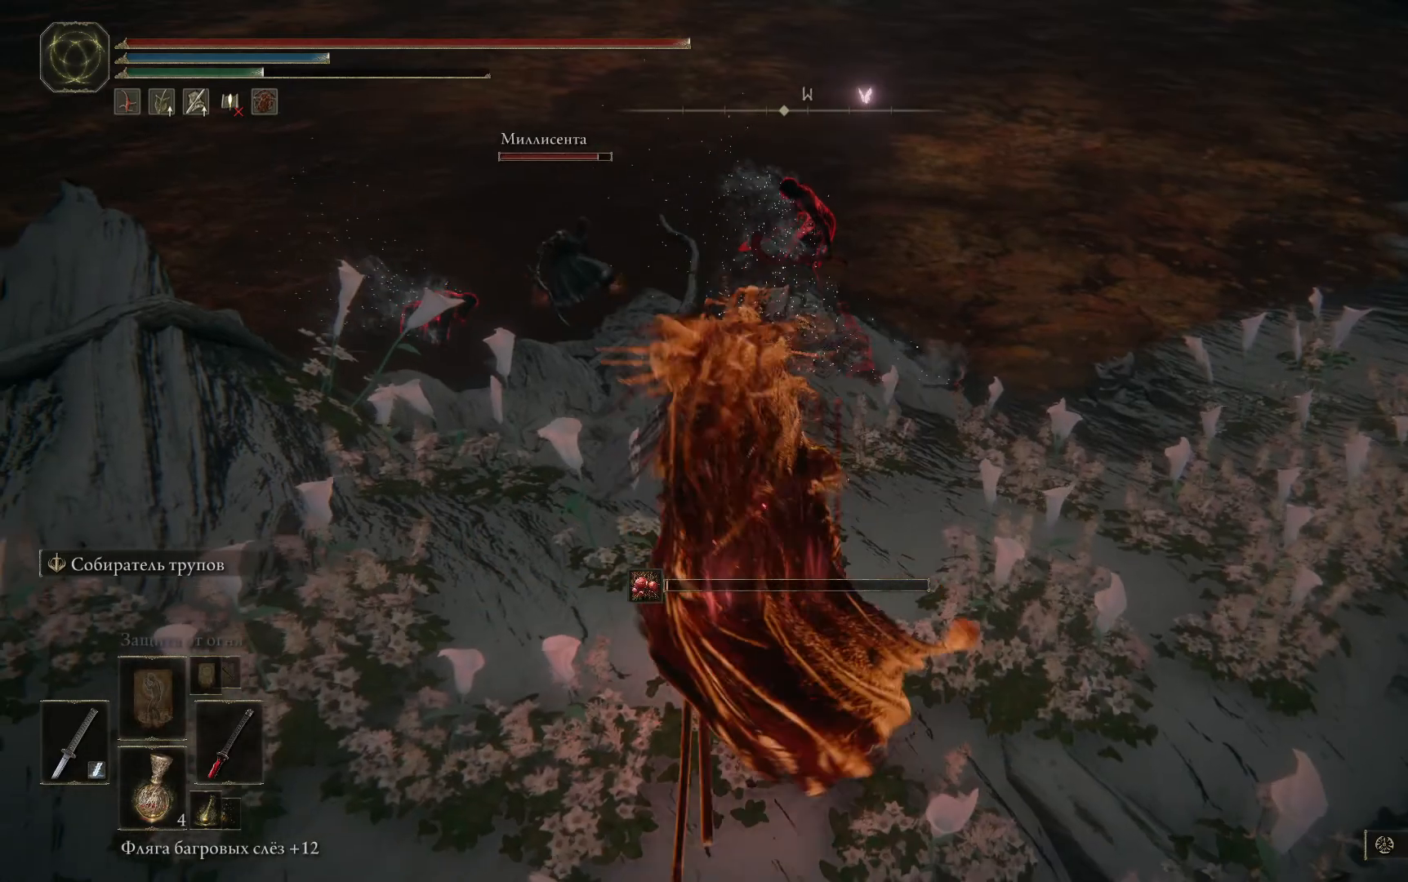
{"buttons": [], "left_stick": "up", "right_stick": "center", "events": []}
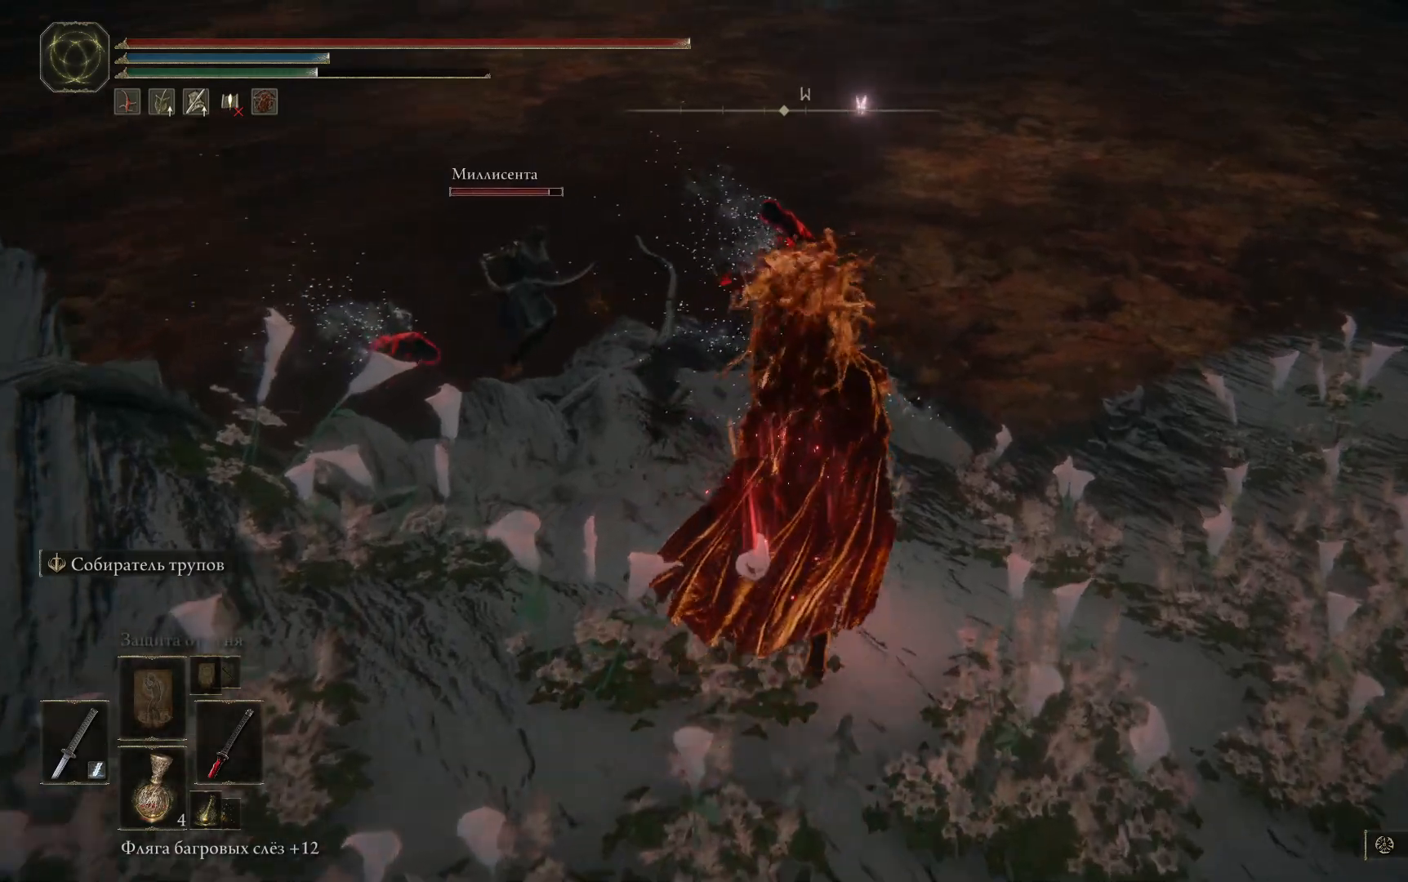
{"buttons": [], "left_stick": "up", "right_stick": "center", "events": []}
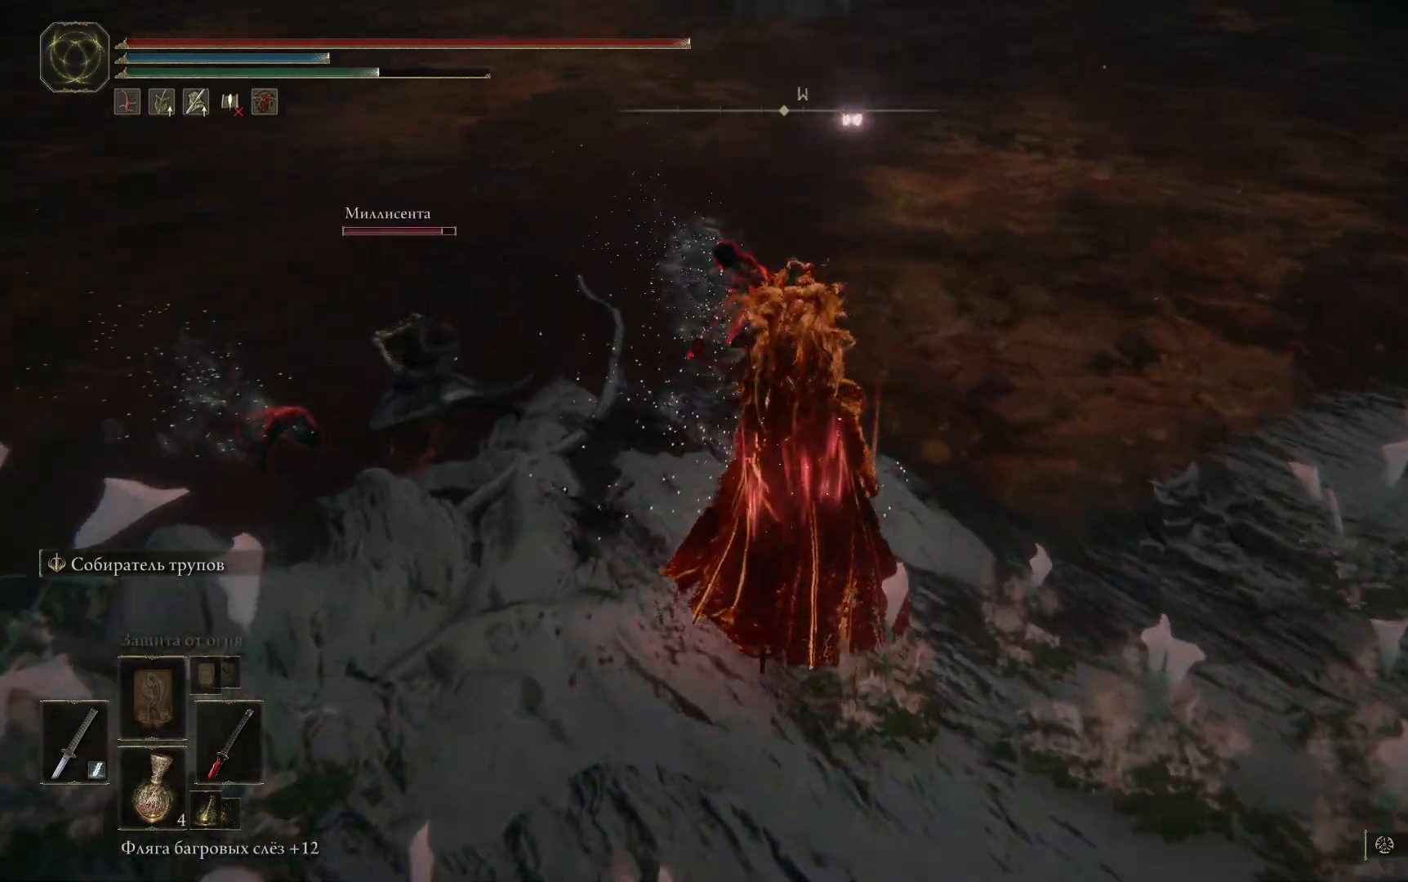
{"buttons": [], "left_stick": "down", "right_stick": "left", "events": [[134, "left_stick", "down"], [267, "right_stick", "left"]]}
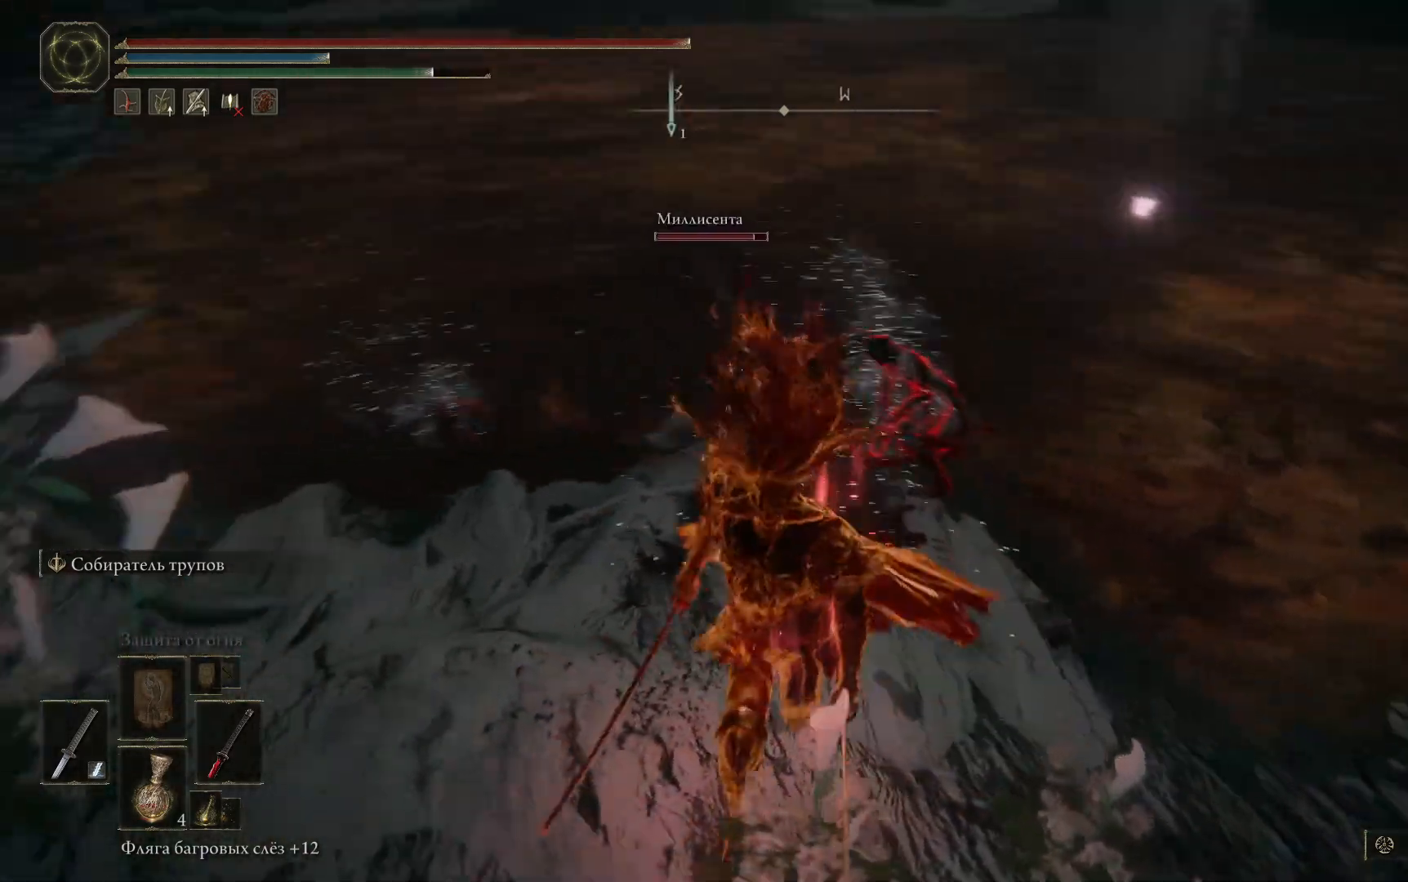
{"buttons": [], "left_stick": "down-left", "right_stick": "center", "events": [[217, "right_stick", "center"], [417, "left_stick", "down-left"]]}
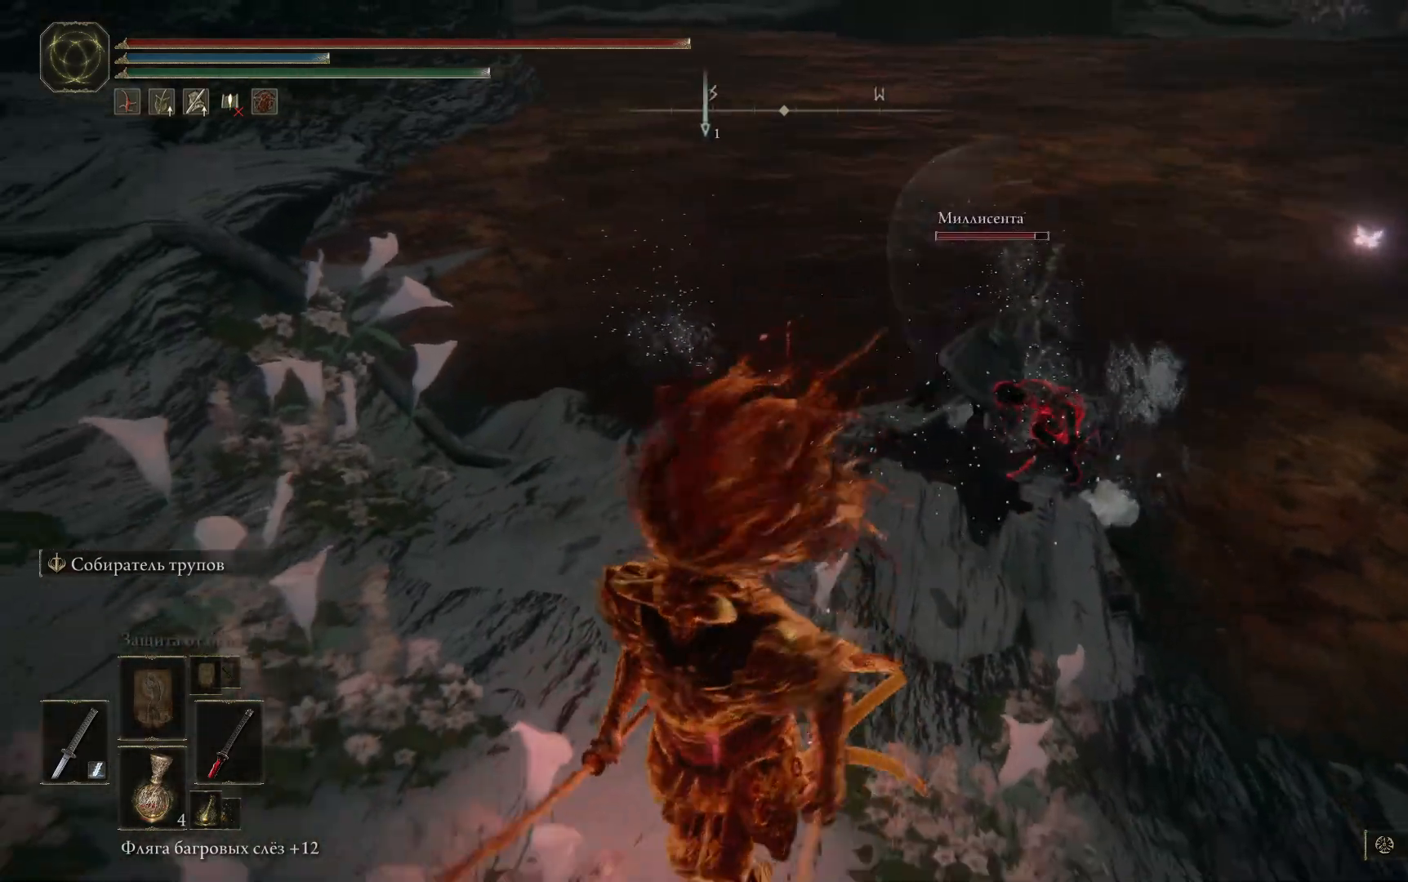
{"buttons": [], "left_stick": "up-left", "right_stick": "right", "events": [[167, "left_stick", "left"], [234, "right_stick", "right"], [334, "left_stick", "up-left"]]}
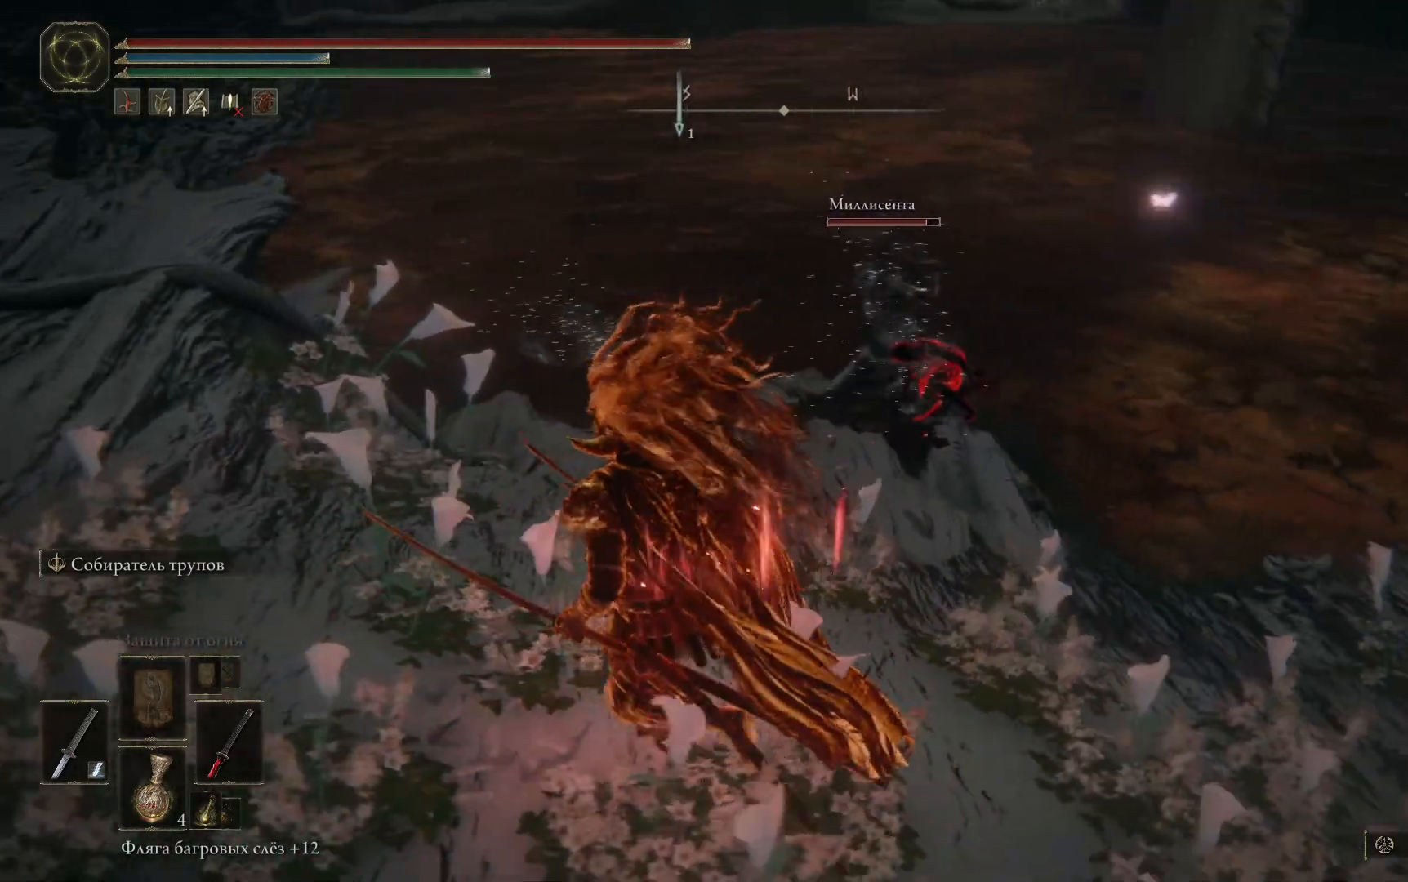
{"buttons": [], "left_stick": "center", "right_stick": "center", "events": [[67, "left_stick", "center"], [67, "right_stick", "center"]]}
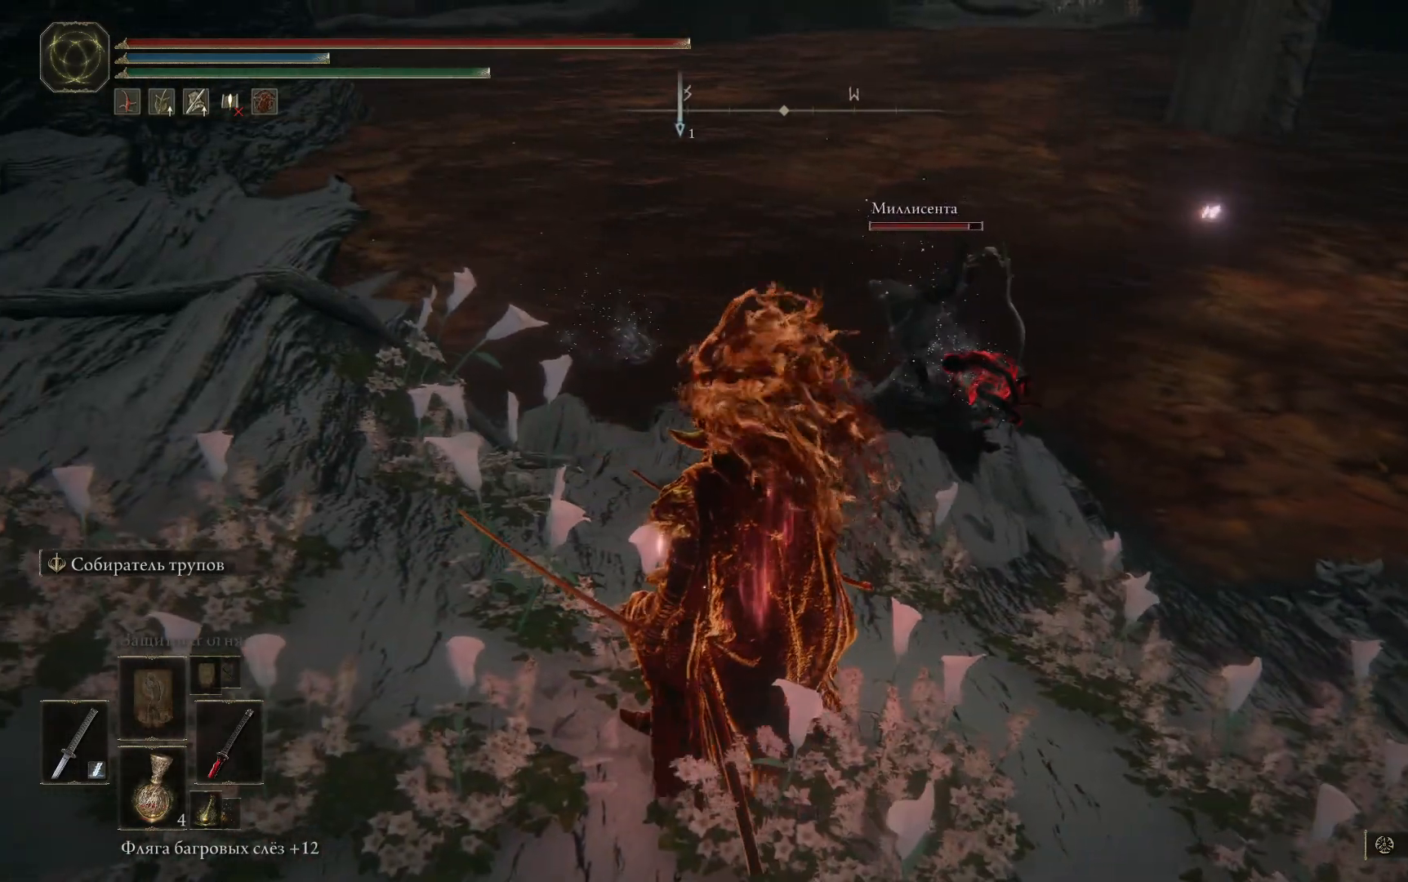
{"buttons": [], "left_stick": "center", "right_stick": "center", "events": [[34, "left_stick", "up-left"], [384, "left_stick", "center"]]}
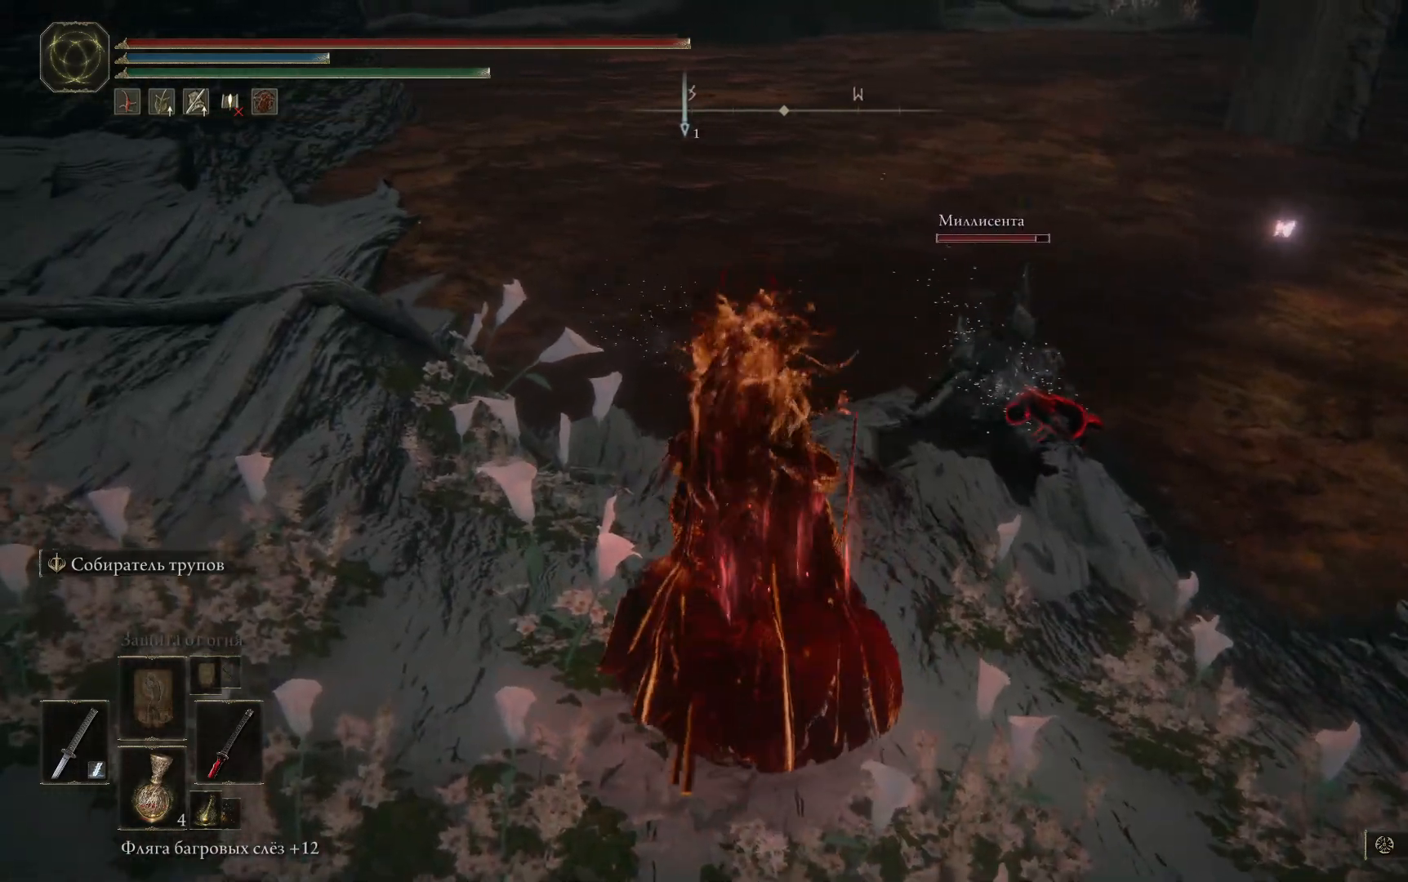
{"buttons": [], "left_stick": "up", "right_stick": "center", "events": [[67, "right_stick", "right"], [200, "left_stick", "up"], [384, "right_stick", "center"]]}
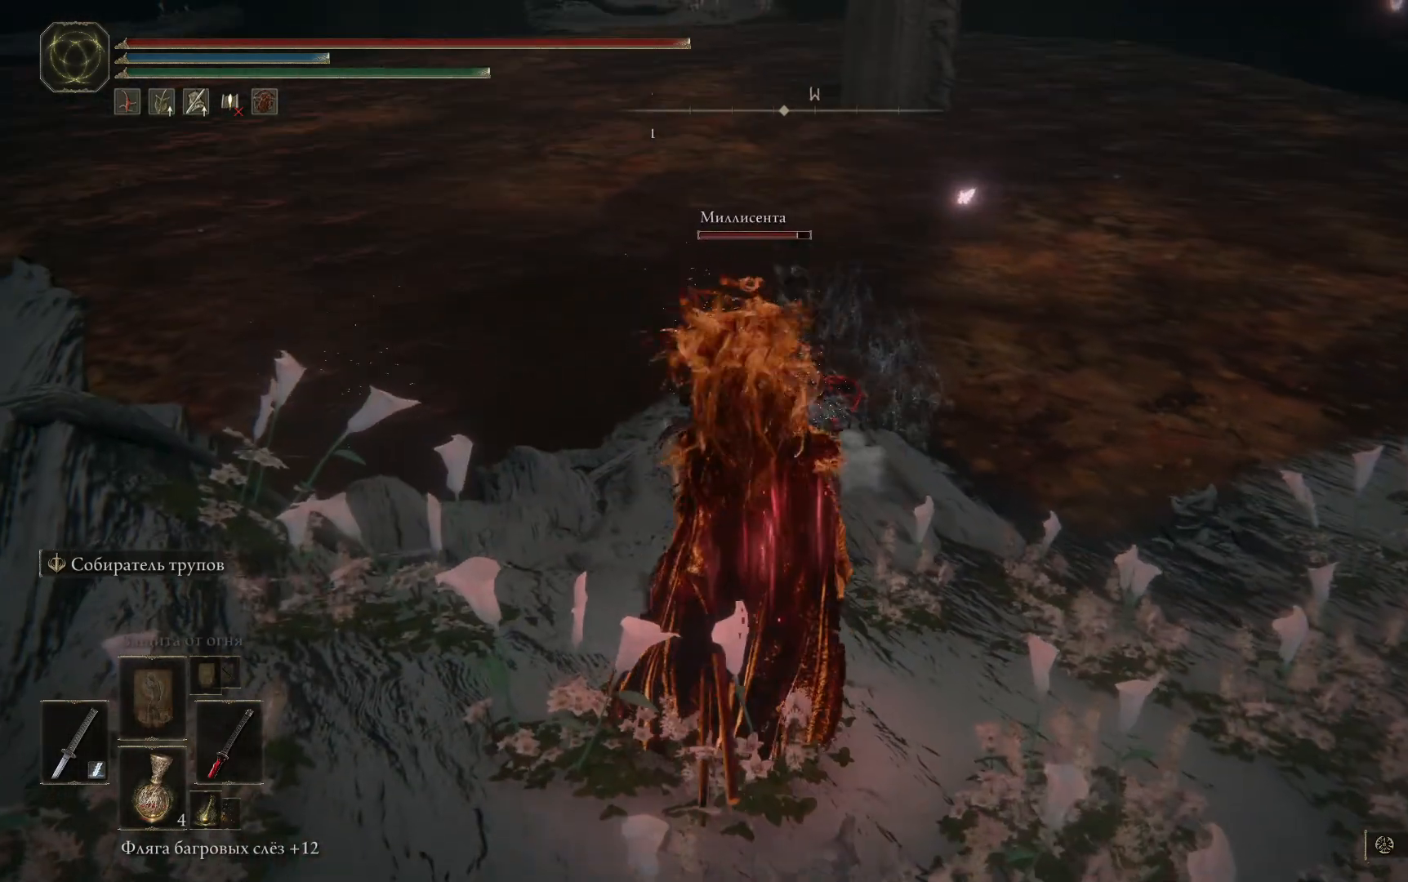
{"buttons": [], "left_stick": "center", "right_stick": "up-right", "events": [[34, "left_stick", "center"], [251, "right_stick", "up-right"]]}
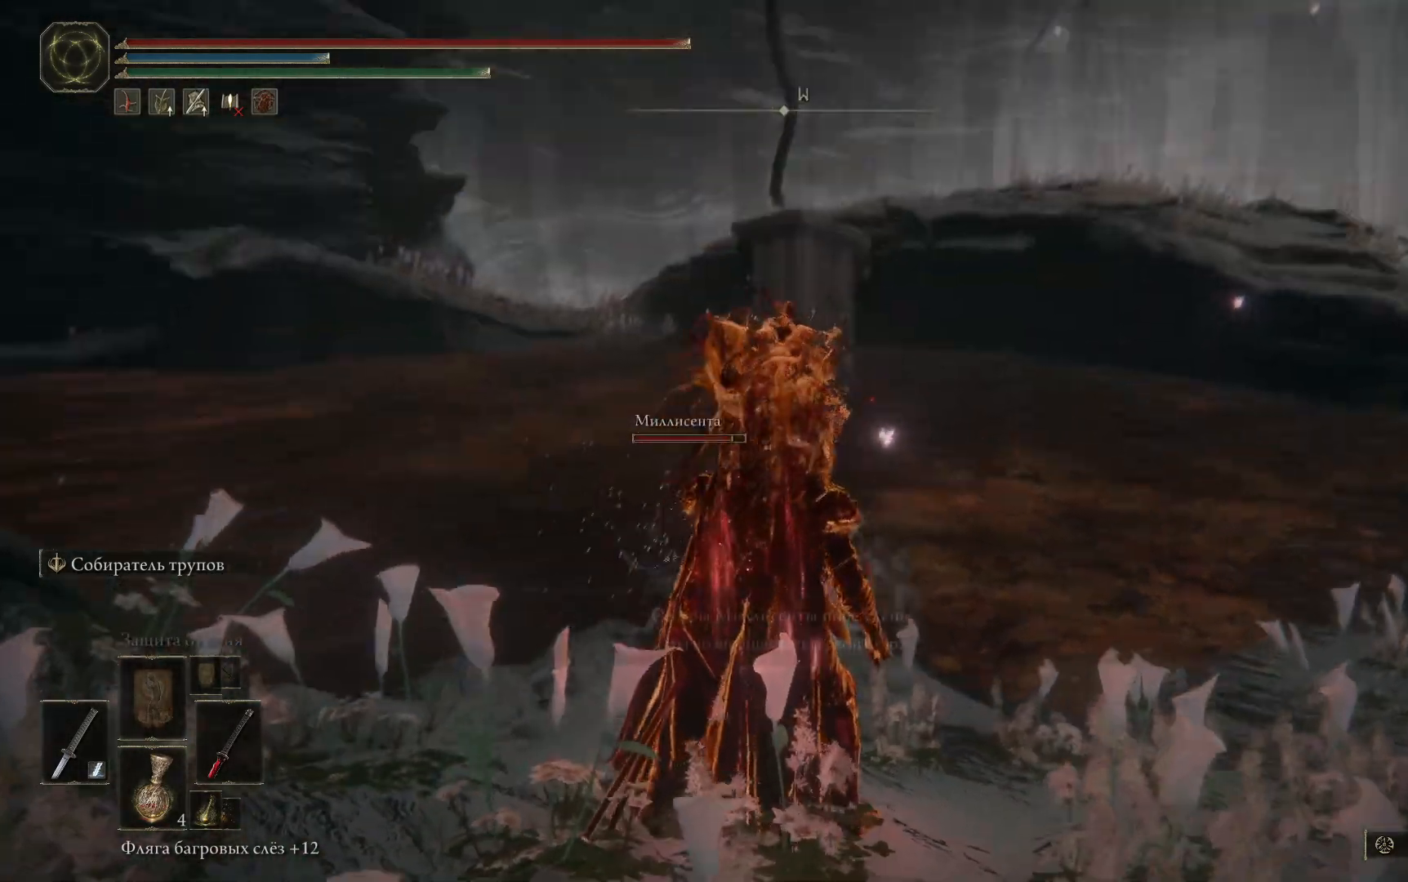
{"buttons": [], "left_stick": "right", "right_stick": "center", "events": [[34, "right_stick", "center"], [467, "left_stick", "right"]]}
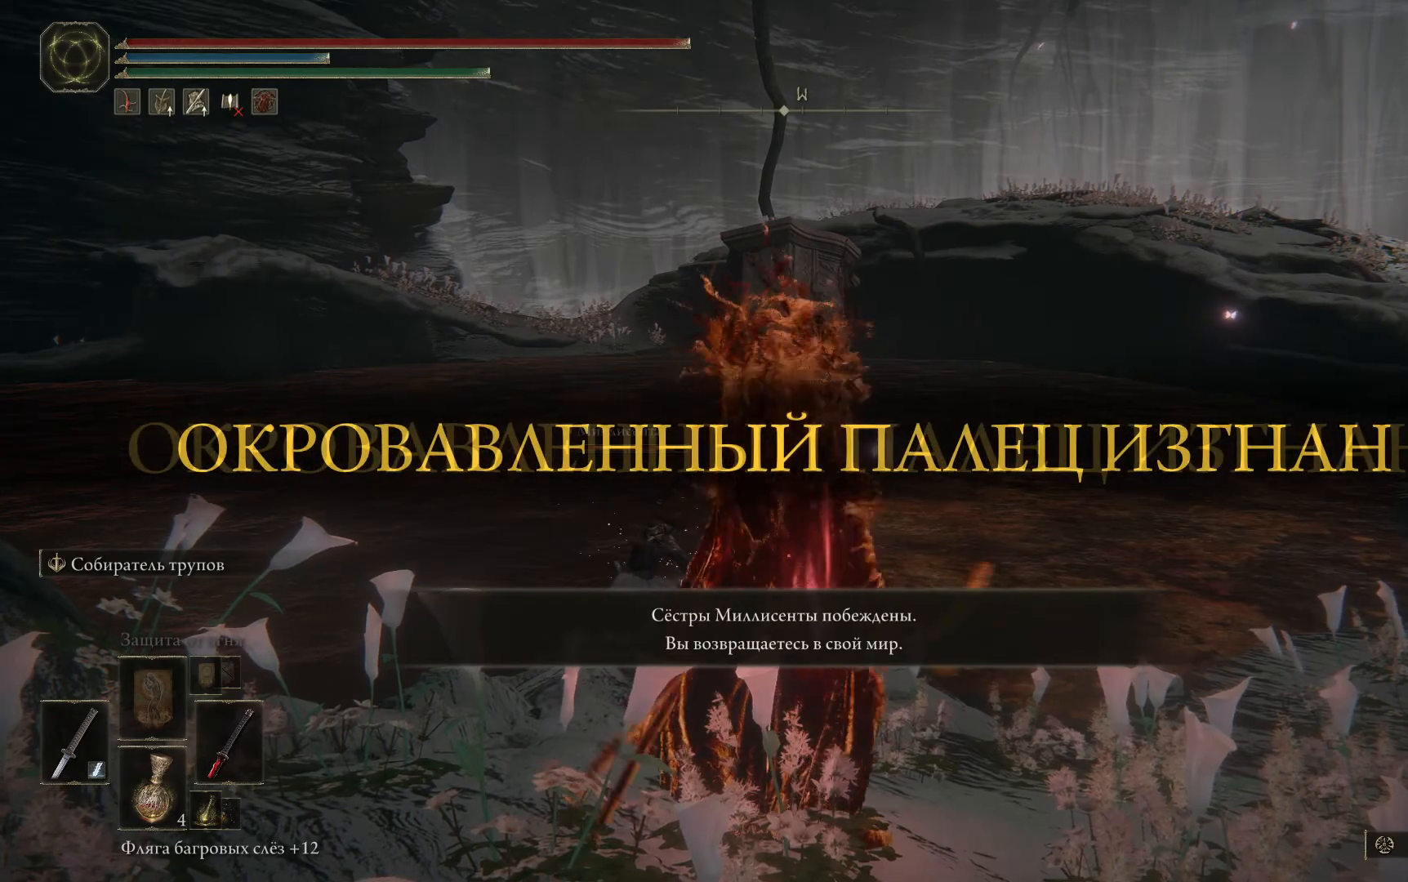
{"buttons": [], "left_stick": "center", "right_stick": "center", "events": [[116, "right_stick", "down-left"], [167, "left_stick", "center"], [333, "right_stick", "center"]]}
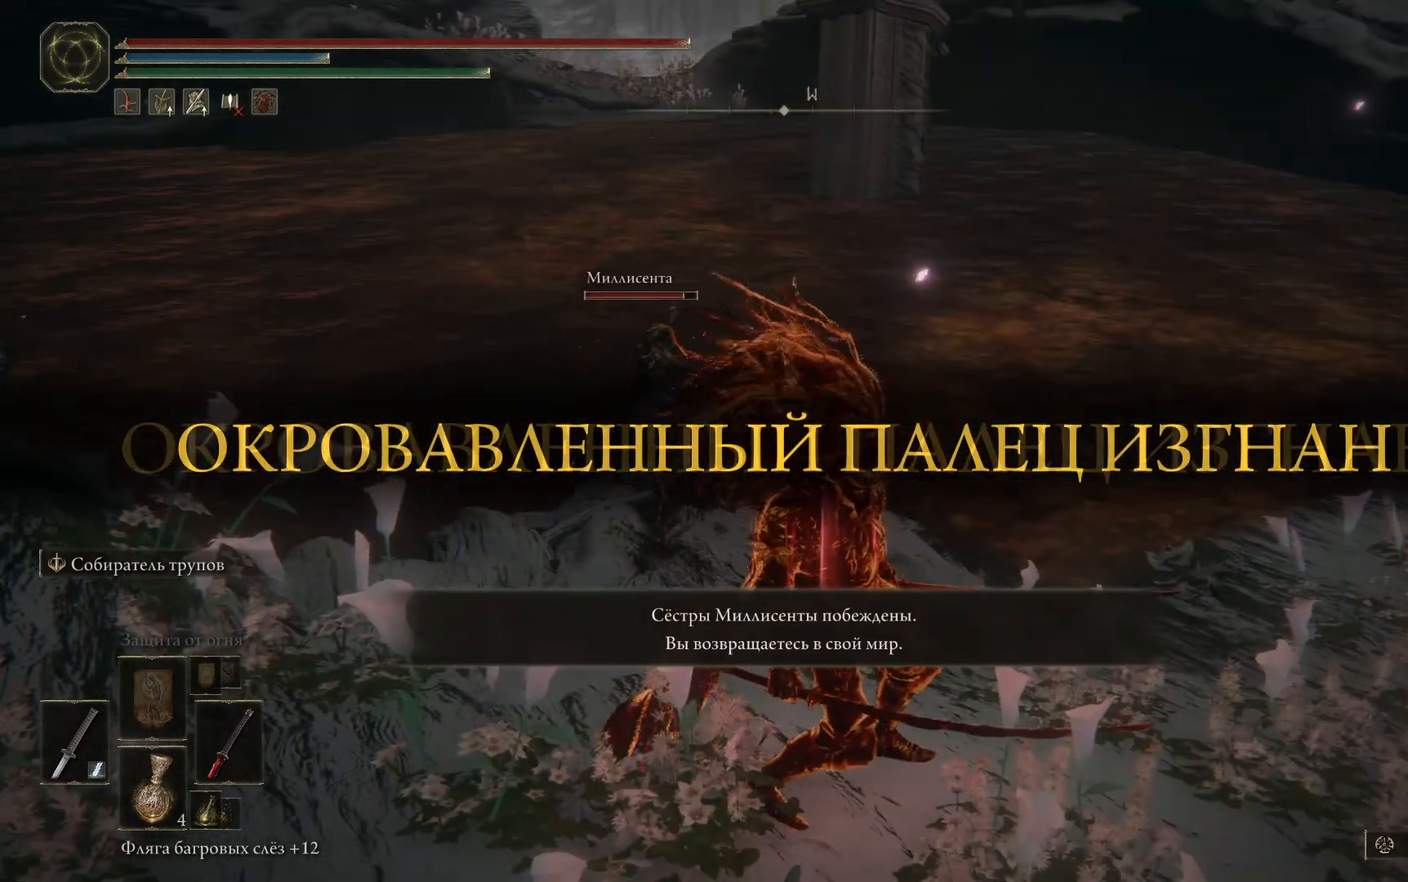
{"buttons": [], "left_stick": "center", "right_stick": "center", "events": [[117, "left_stick", "up-left"], [334, "left_stick", "center"]]}
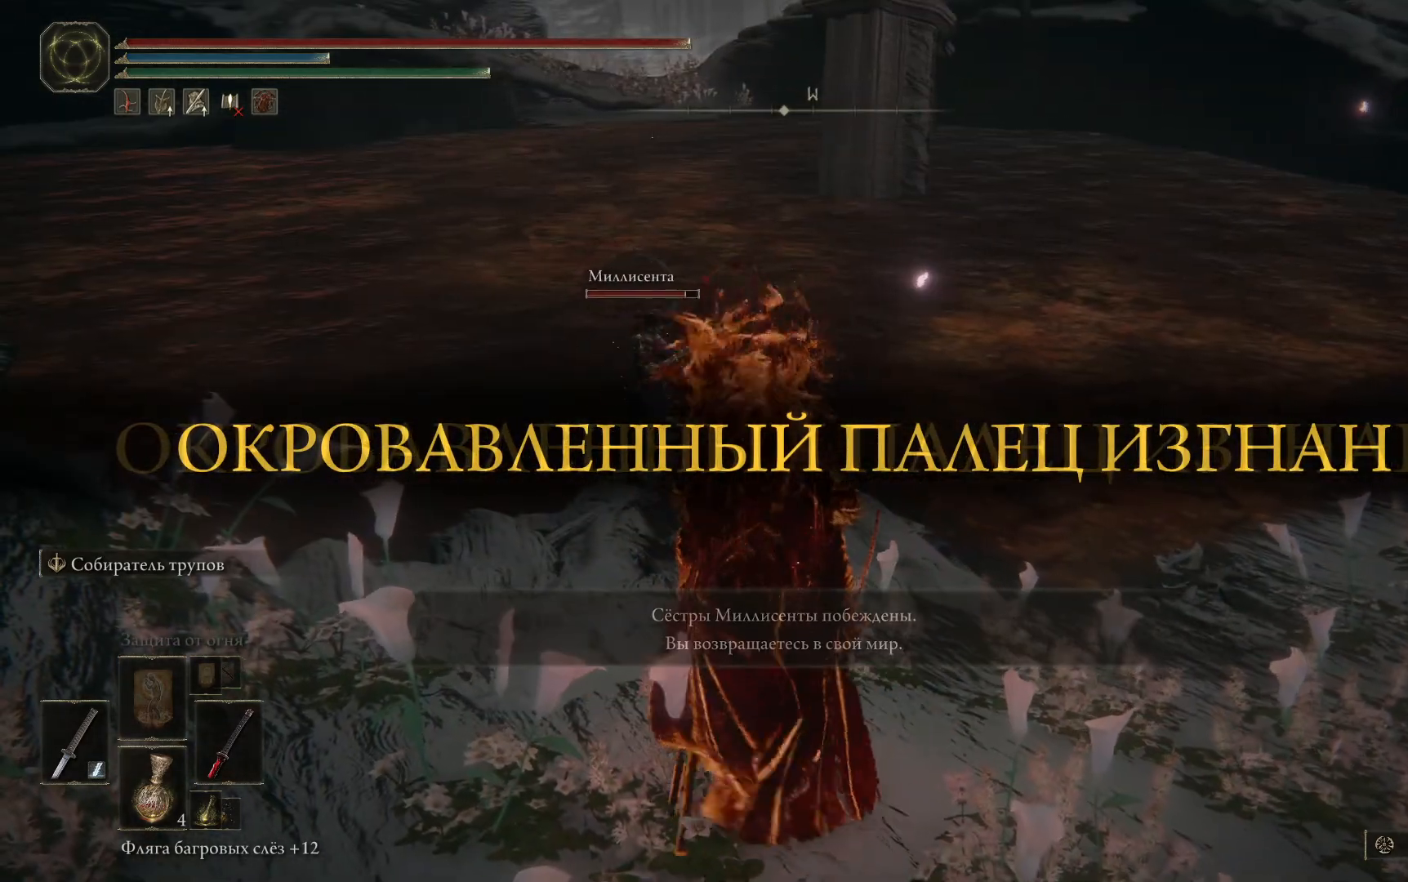
{"buttons": [], "left_stick": "center", "right_stick": "center", "events": []}
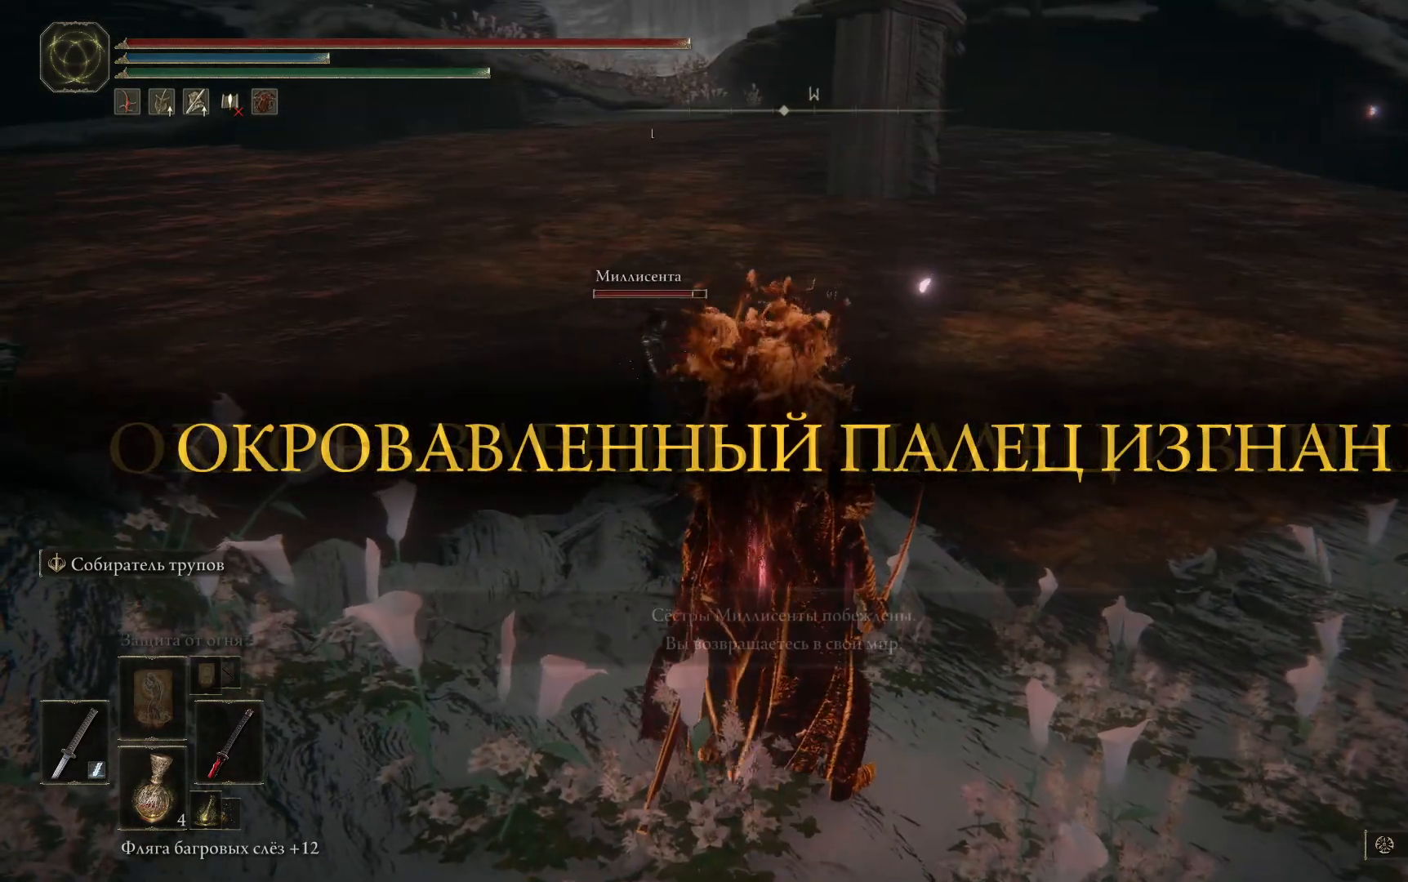
{"buttons": [], "left_stick": "center", "right_stick": "center", "events": []}
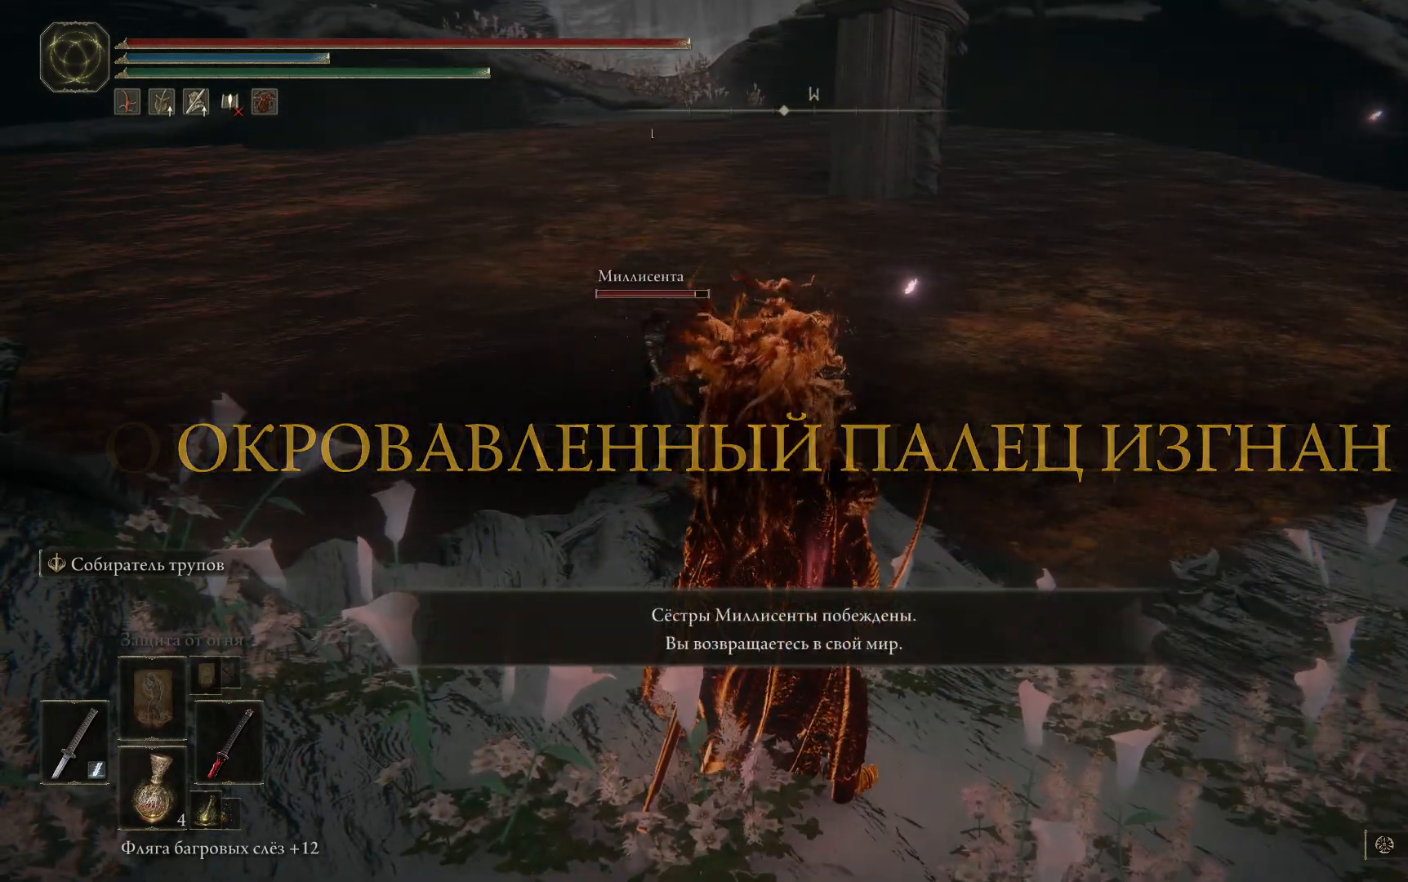
{"buttons": [], "left_stick": "center", "right_stick": "center", "events": []}
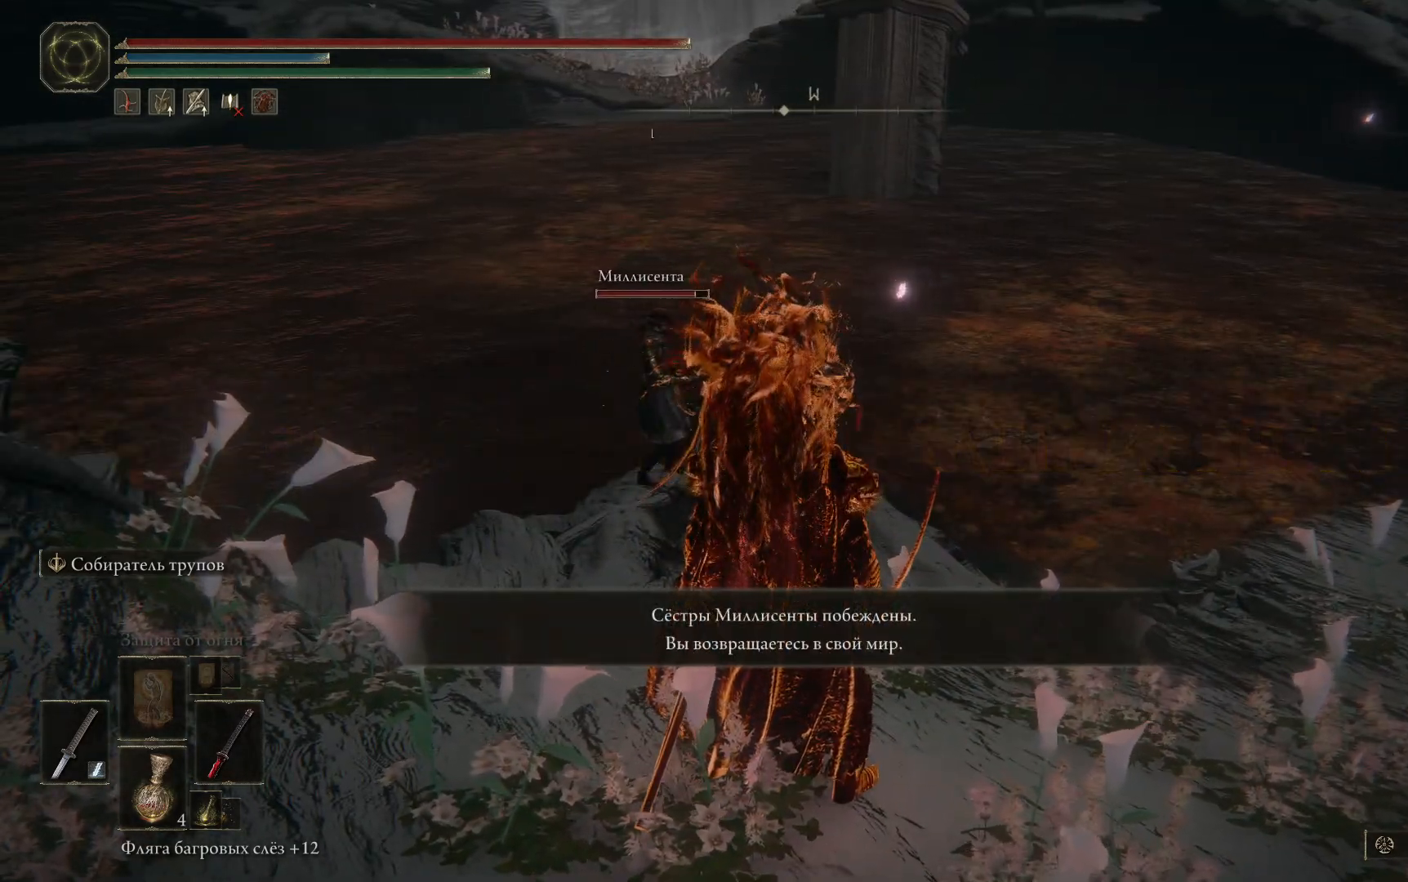
{"buttons": [], "left_stick": "center", "right_stick": "center", "events": []}
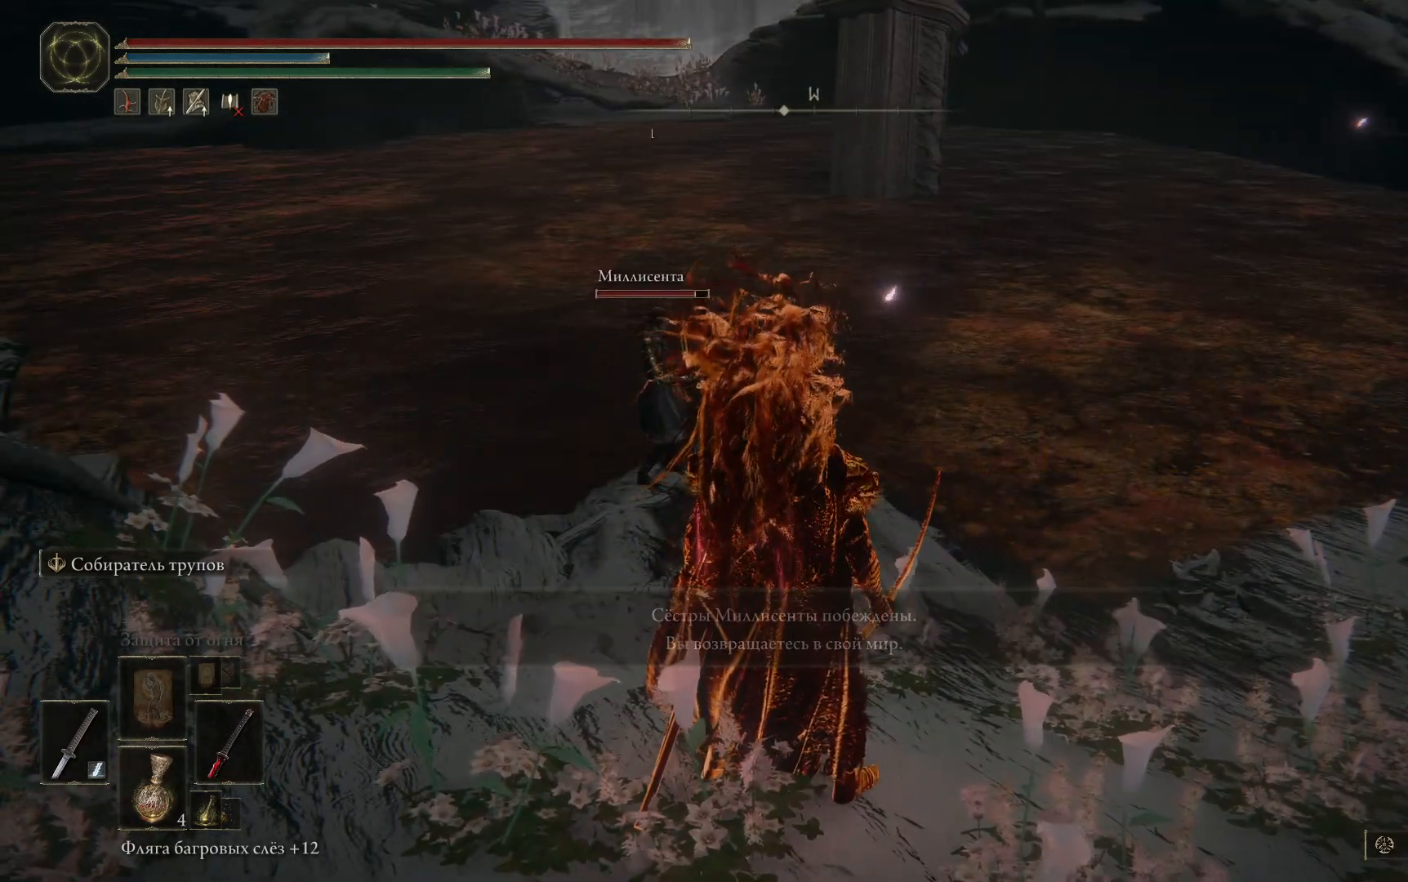
{"buttons": [], "left_stick": "center", "right_stick": "center", "events": []}
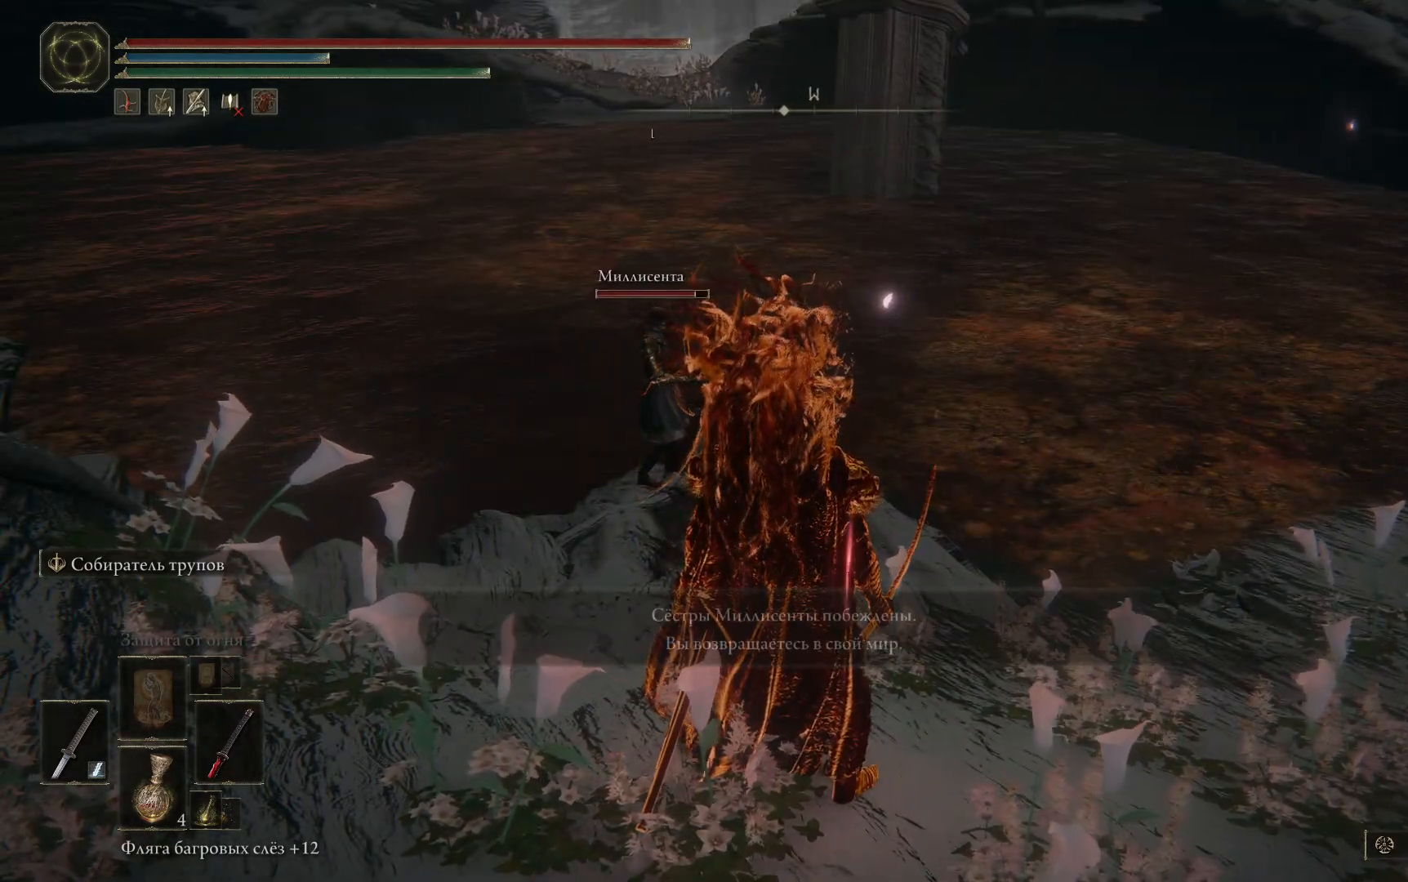
{"buttons": [], "left_stick": "up-left", "right_stick": "center", "events": [[67, "right_stick", "down-right"], [184, "left_stick", "up-left"], [384, "right_stick", "center"]]}
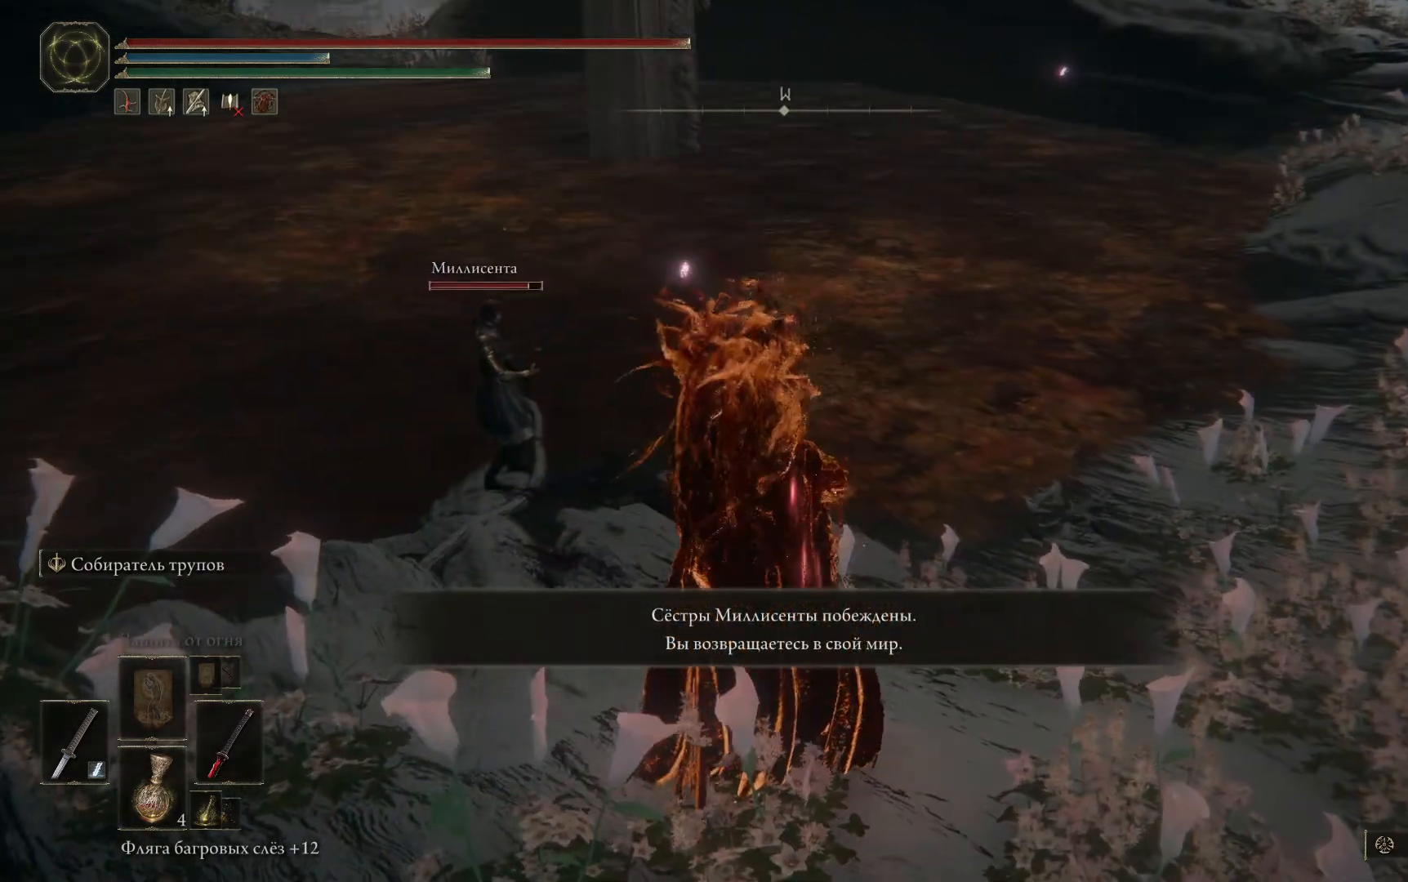
{"buttons": [], "left_stick": "center", "right_stick": "left", "events": [[367, "right_stick", "left"], [400, "left_stick", "center"]]}
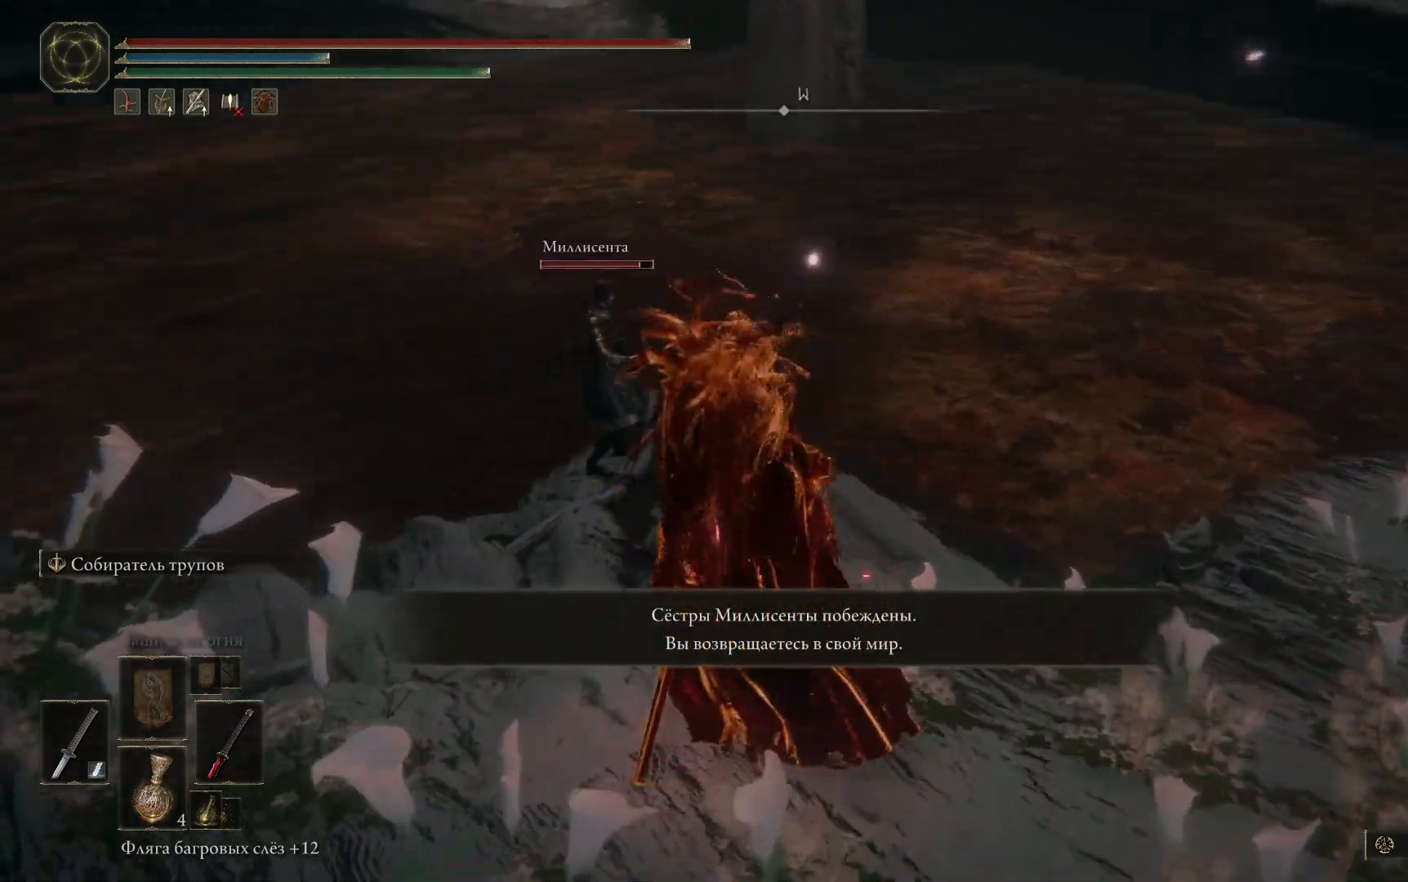
{"buttons": [], "left_stick": "center", "right_stick": "center", "events": [[467, "right_stick", "center"]]}
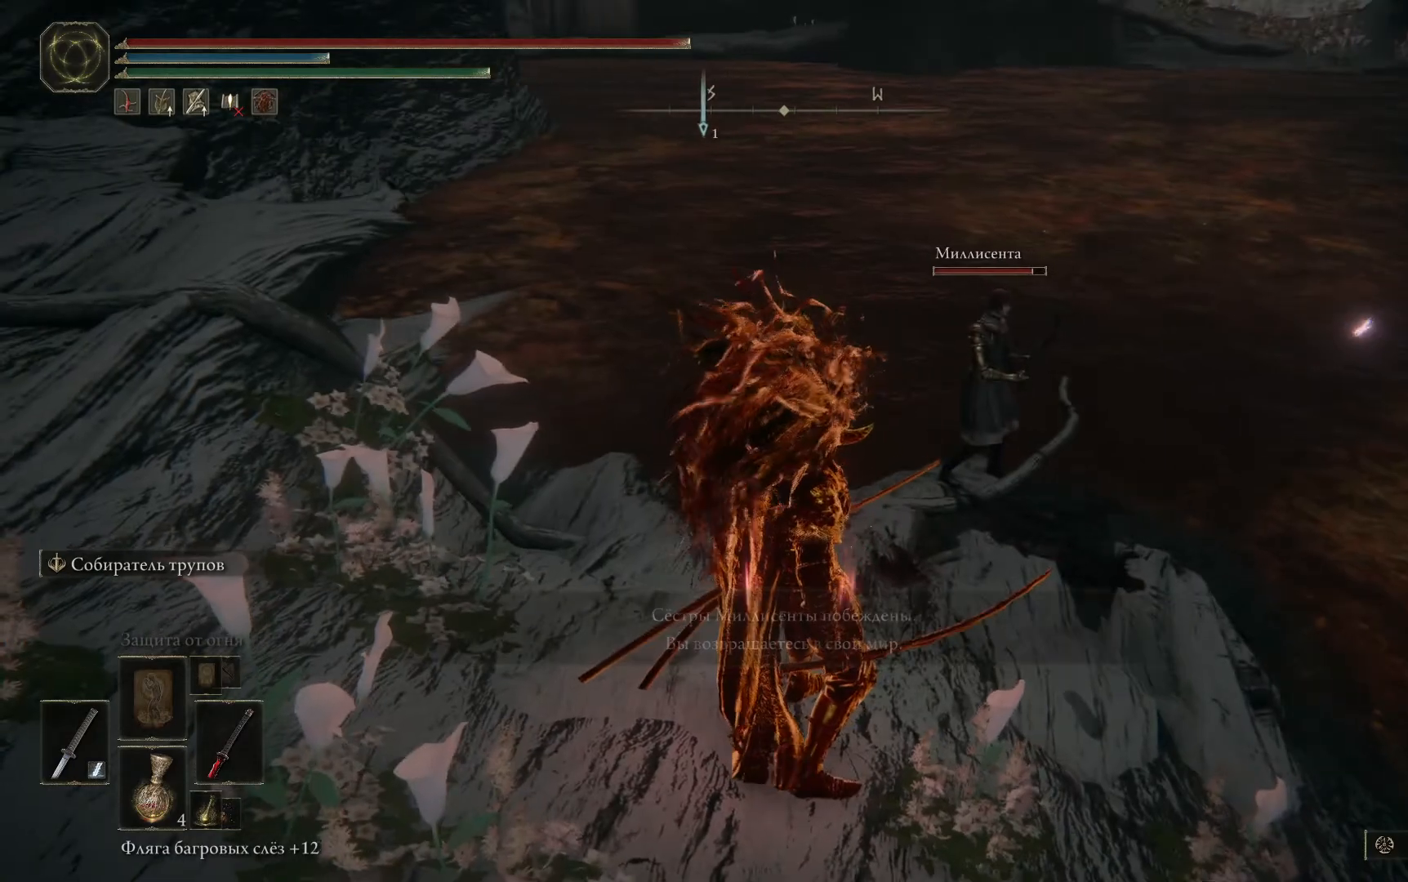
{"buttons": [], "left_stick": "center", "right_stick": "center", "events": []}
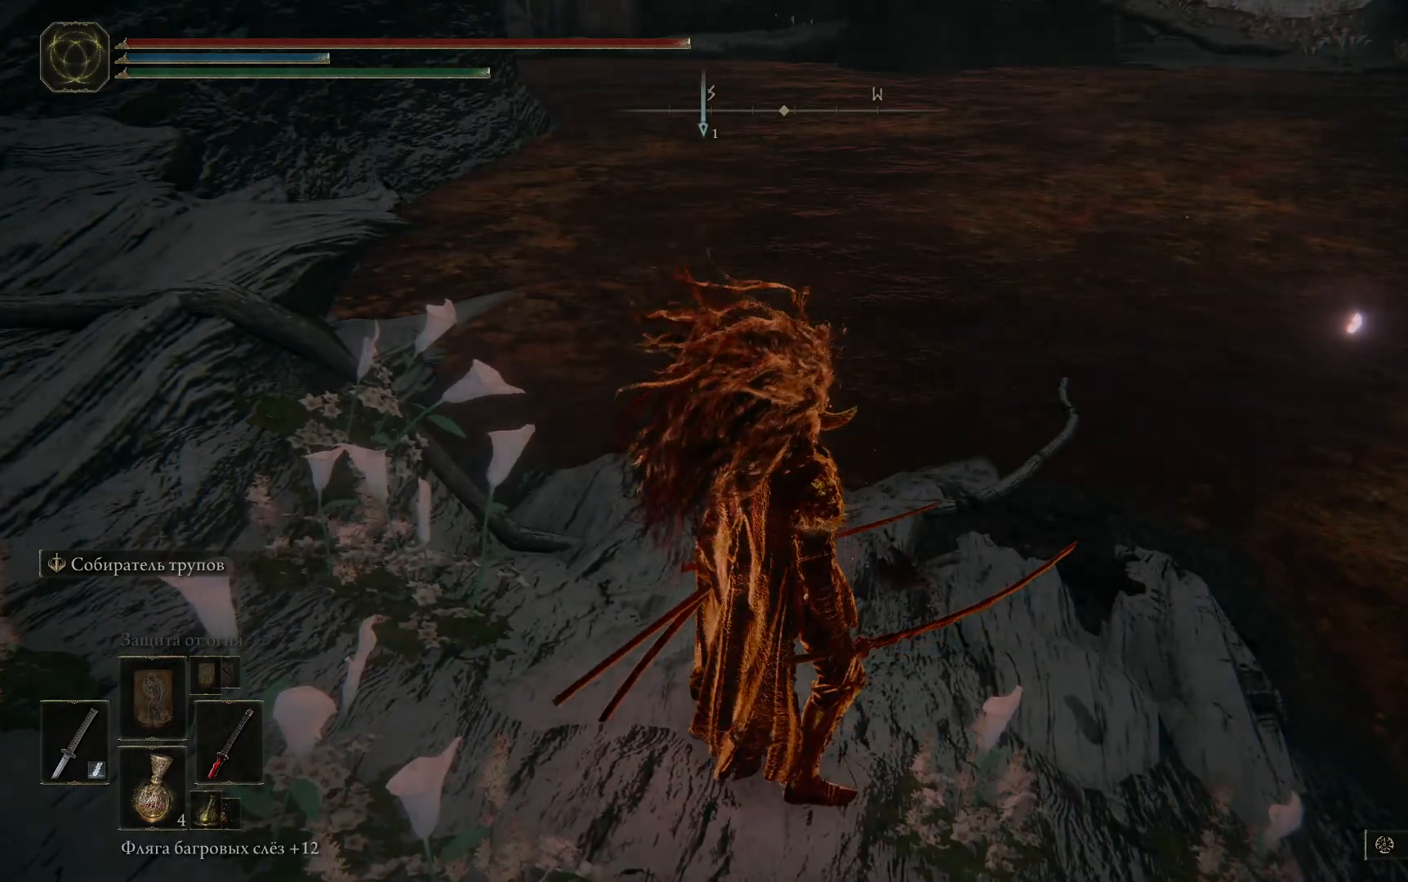
{"buttons": [], "left_stick": "center", "right_stick": "center", "events": [[67, "right_stick", "left"], [501, "right_stick", "center"]]}